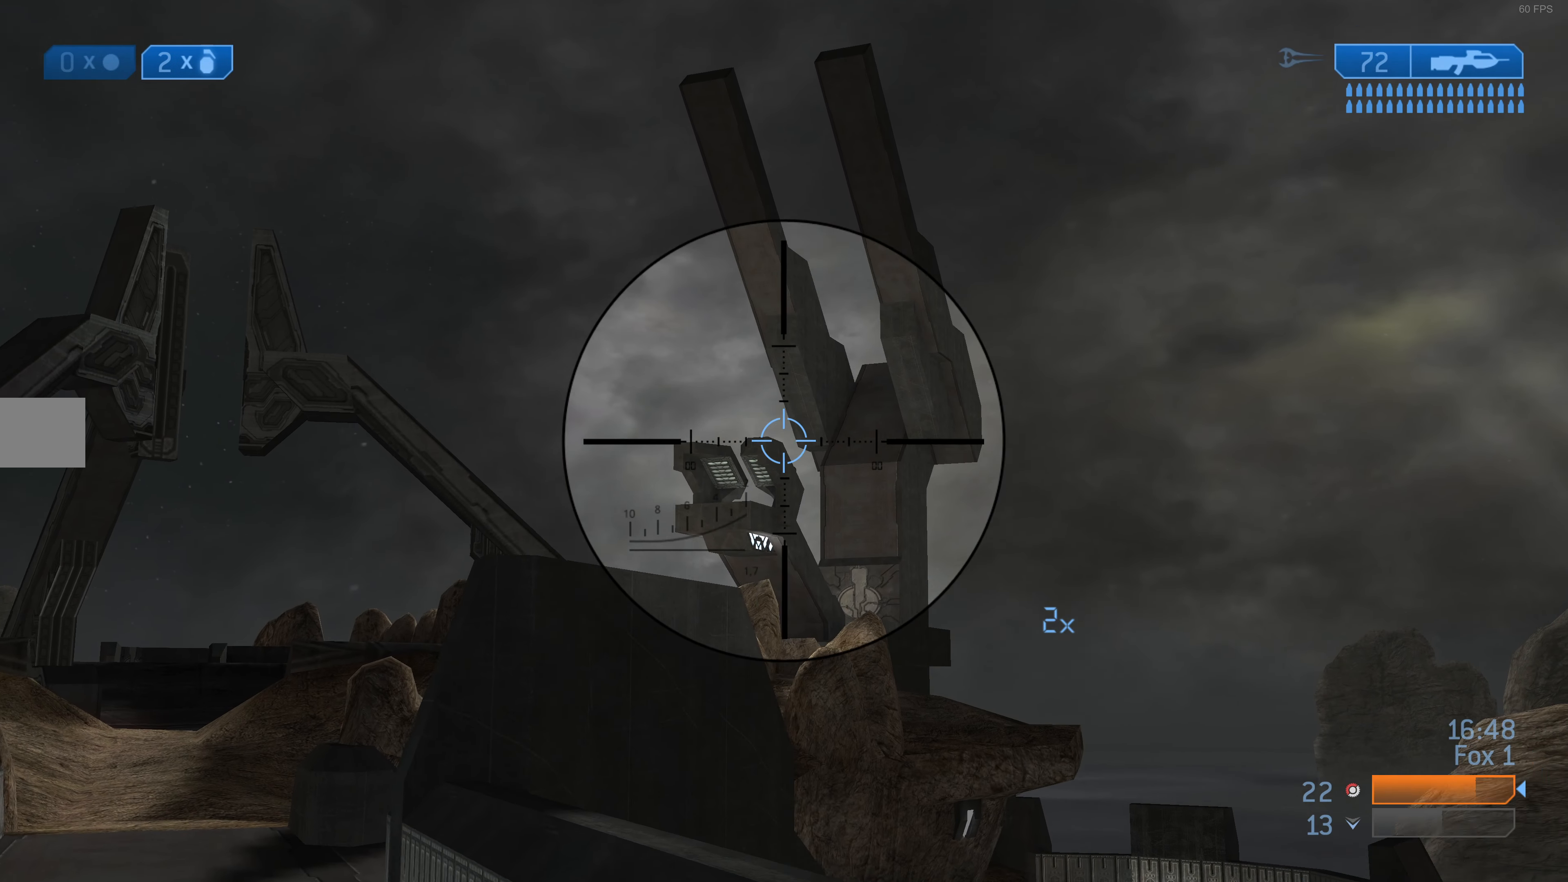
Gameplay with a controller (PlayStation layout); each line is a JSON object with the inputs held at the frame after it. "events" lists button and stick changes between this image and that frame as [ms after this image, input, new state], when the widget could be followed in between.
{"buttons": [], "left_stick": "up-left", "right_stick": "center", "events": [[33, "right_stick", "center"]]}
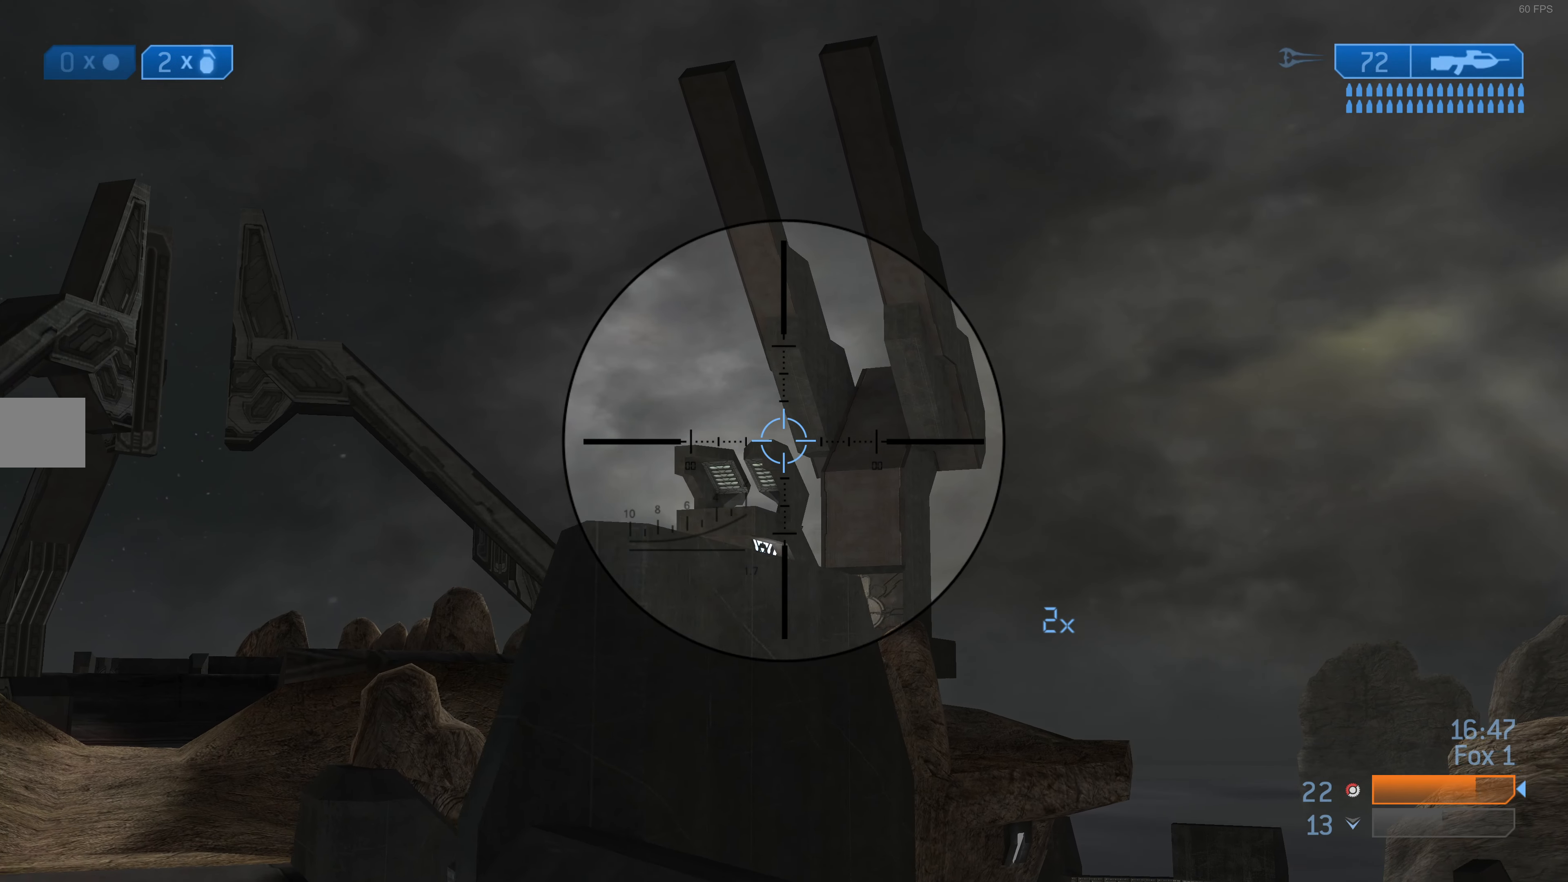
{"buttons": [], "left_stick": "up-left", "right_stick": "center", "events": [[33, "right_stick", "down"], [100, "right_stick", "center"], [233, "left_stick", "up"], [400, "left_stick", "up-left"]]}
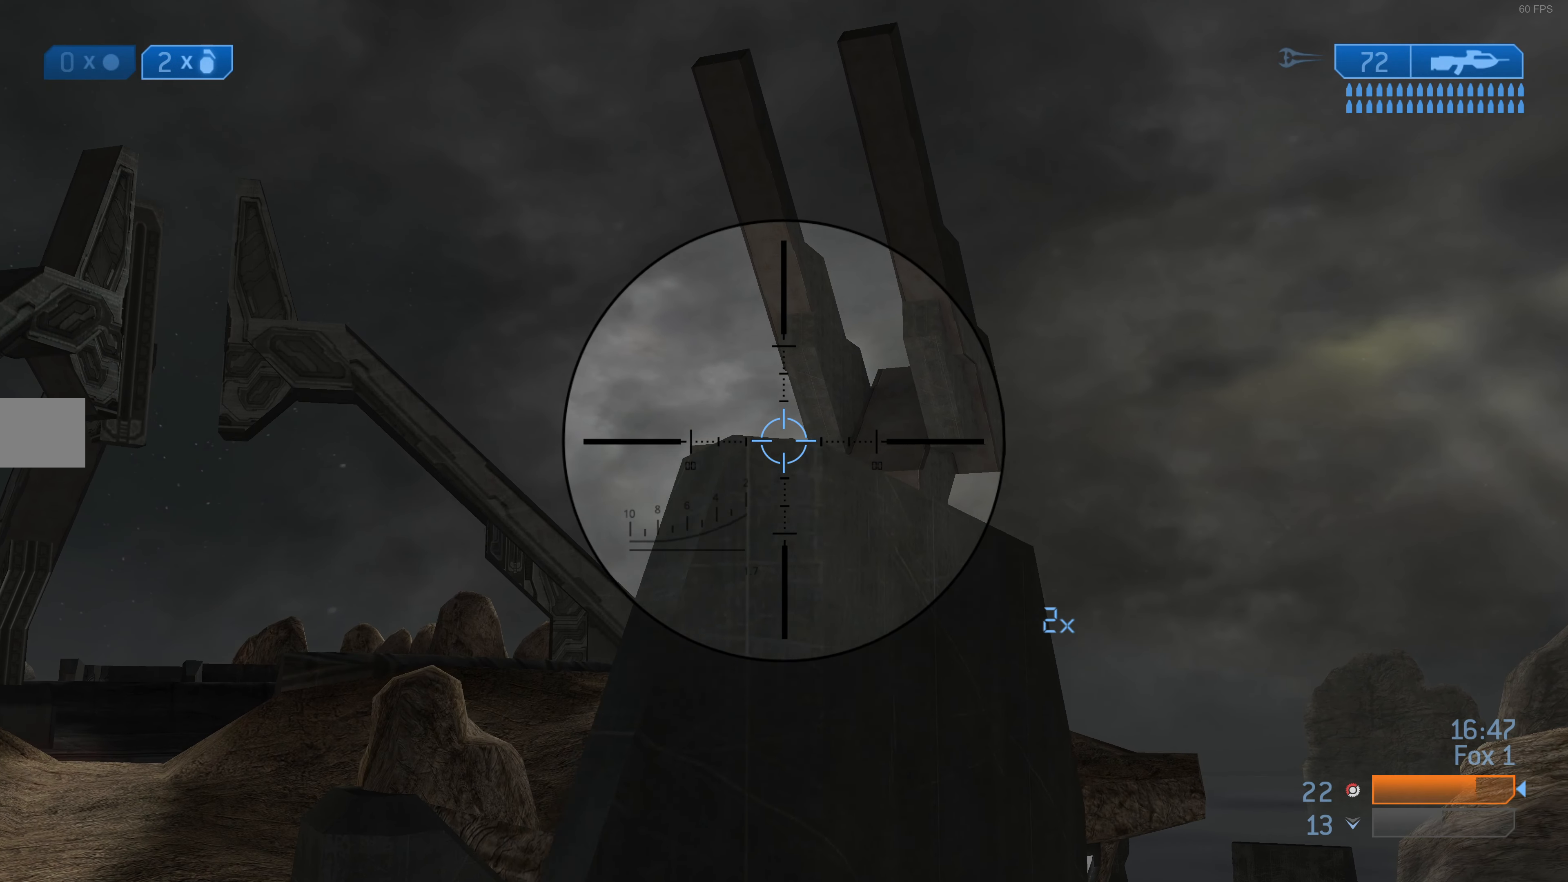
{"buttons": [], "left_stick": "up-left", "right_stick": "down-right", "events": [[67, "right_stick", "down-right"]]}
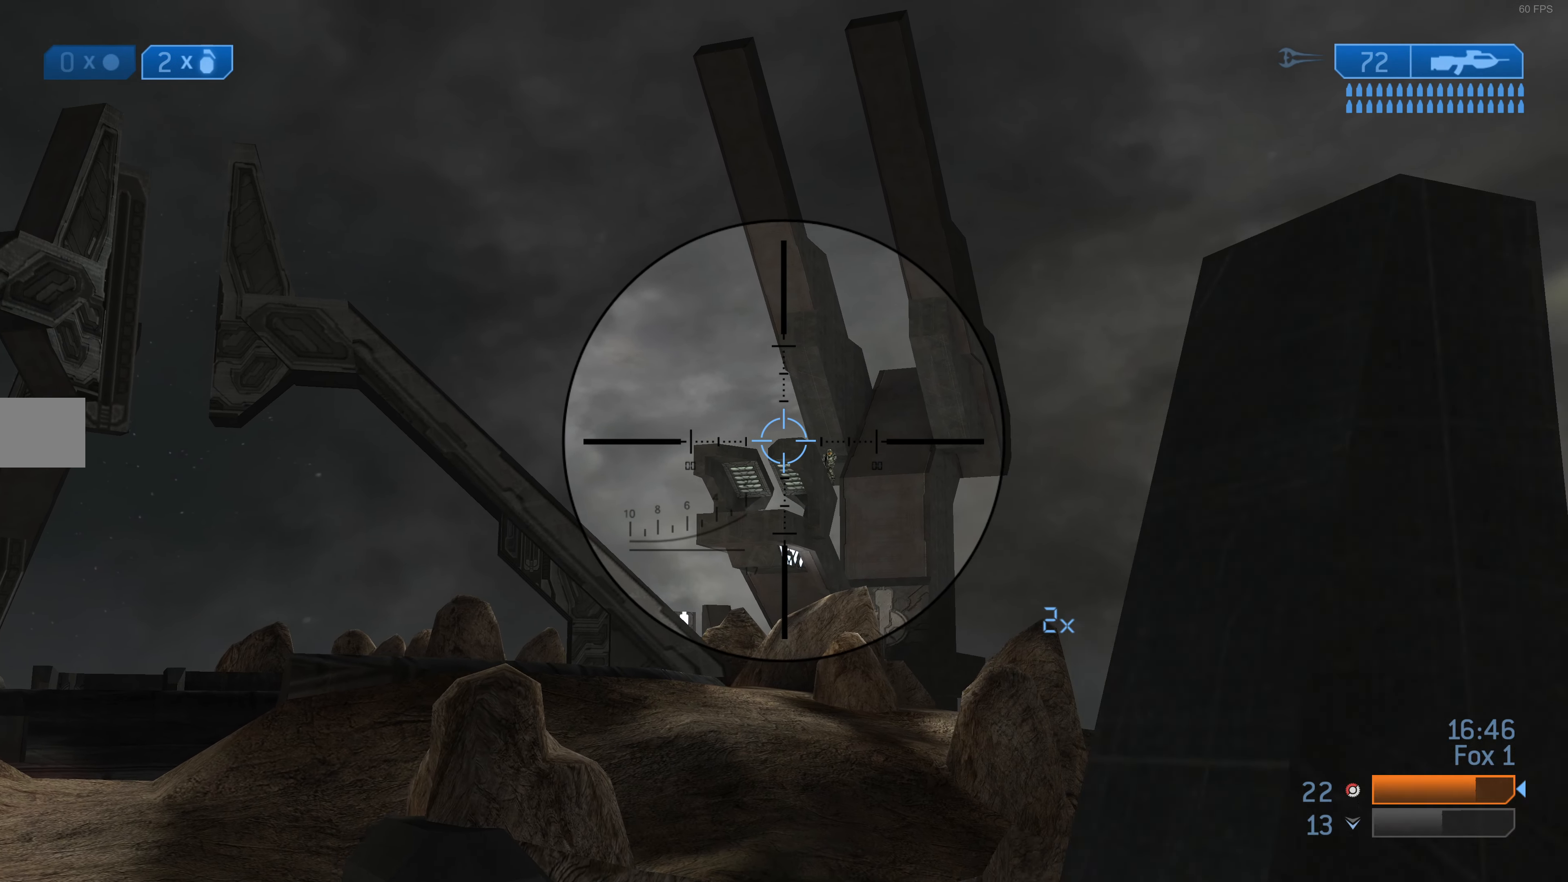
{"buttons": [], "left_stick": "up-left", "right_stick": "up-right", "events": [[200, "right_stick", "right"], [300, "right_stick", "center"], [467, "right_stick", "up-right"]]}
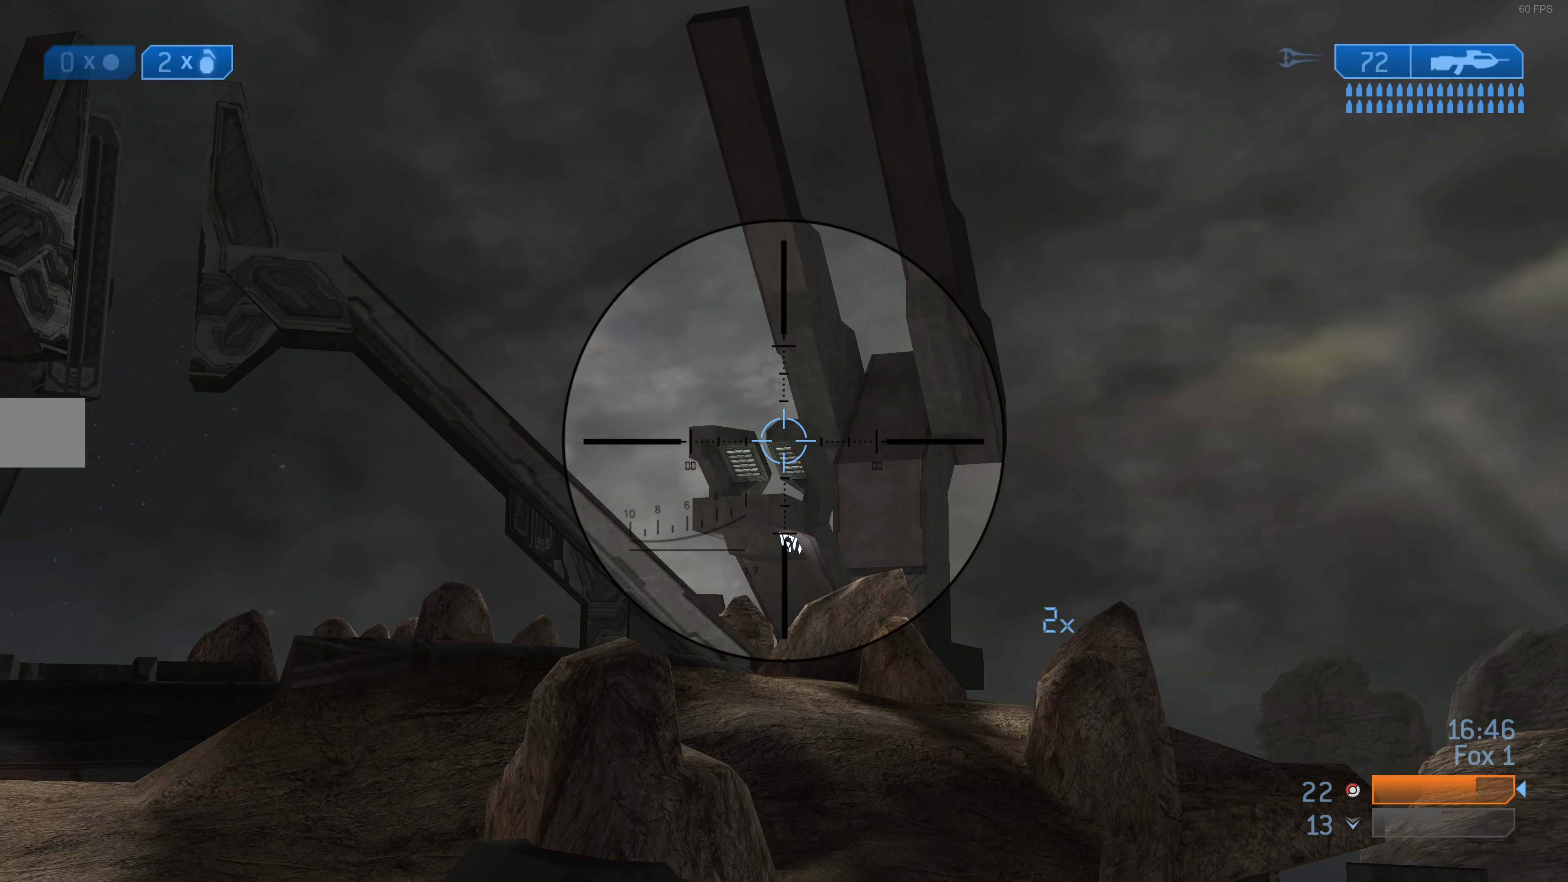
{"buttons": [], "left_stick": "up-left", "right_stick": "center", "events": [[67, "right_stick", "center"], [300, "right_stick", "up-right"], [433, "right_stick", "center"]]}
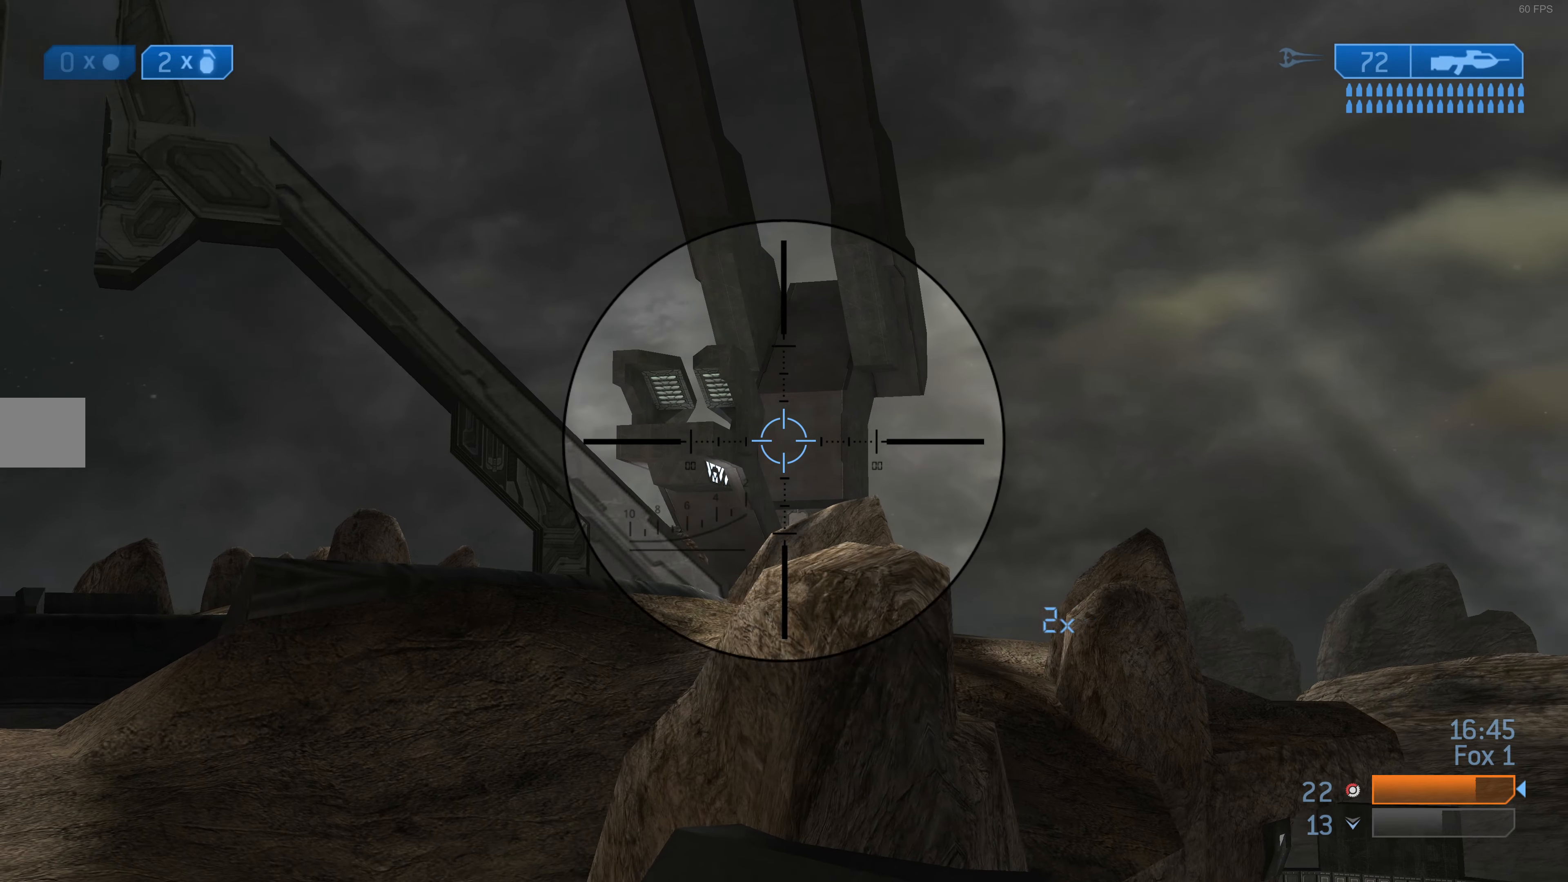
{"buttons": [], "left_stick": "up-left", "right_stick": "center", "events": [[133, "right_stick", "up-right"], [300, "right_stick", "center"]]}
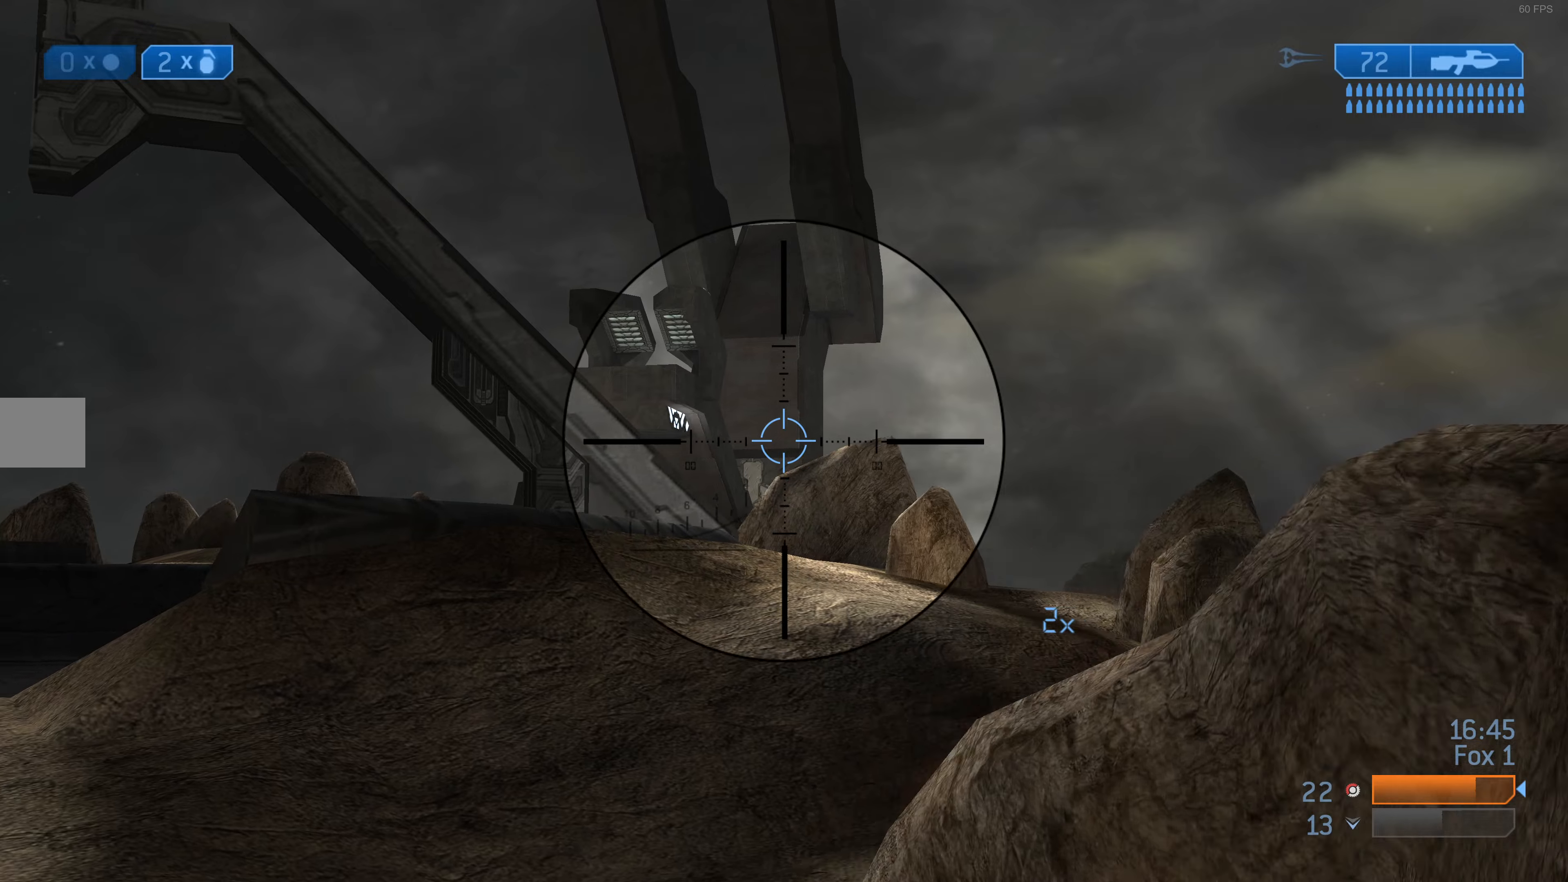
{"buttons": [], "left_stick": "up-left", "right_stick": "center", "events": [[200, "R3", "down"], [300, "R3", "up"], [333, "right_stick", "up-right"], [433, "right_stick", "center"]]}
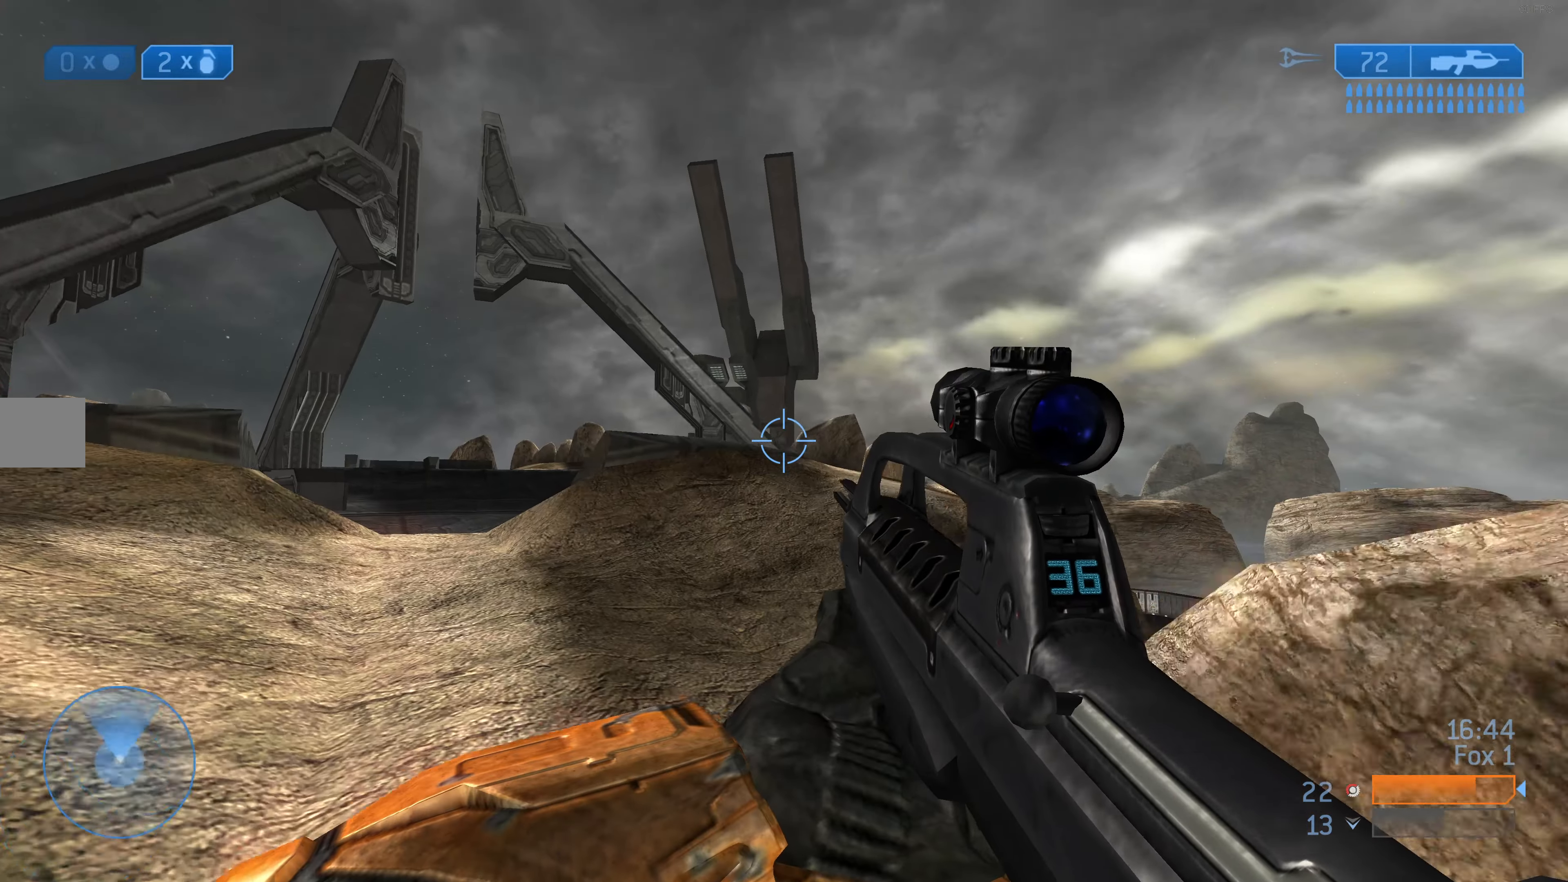
{"buttons": [], "left_stick": "up-left", "right_stick": "center", "events": []}
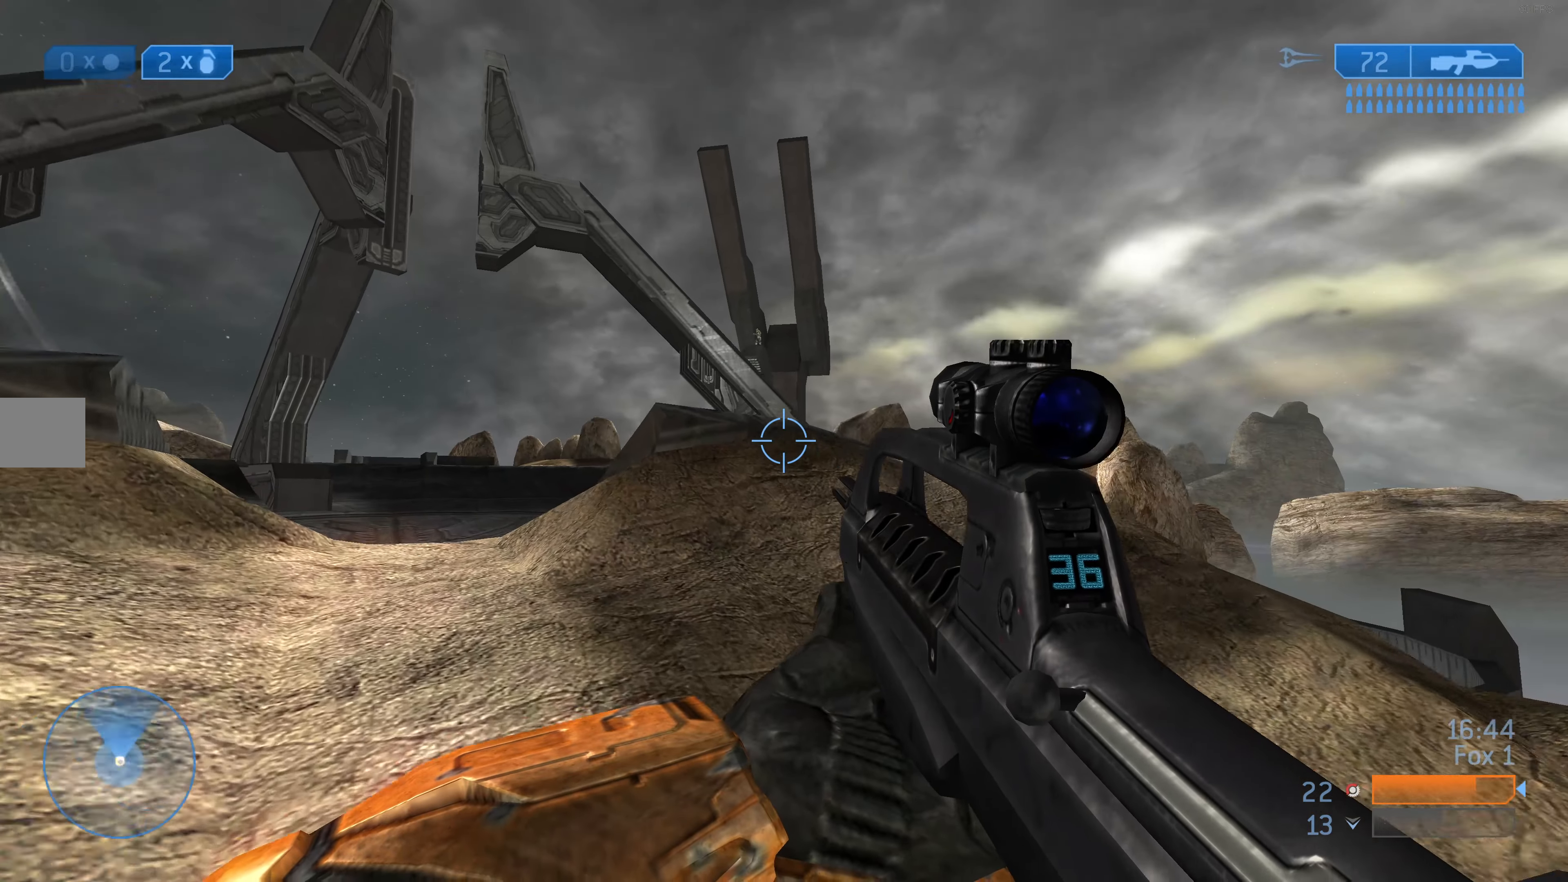
{"buttons": [], "left_stick": "up-left", "right_stick": "center", "events": [[166, "right_stick", "down"], [266, "right_stick", "center"]]}
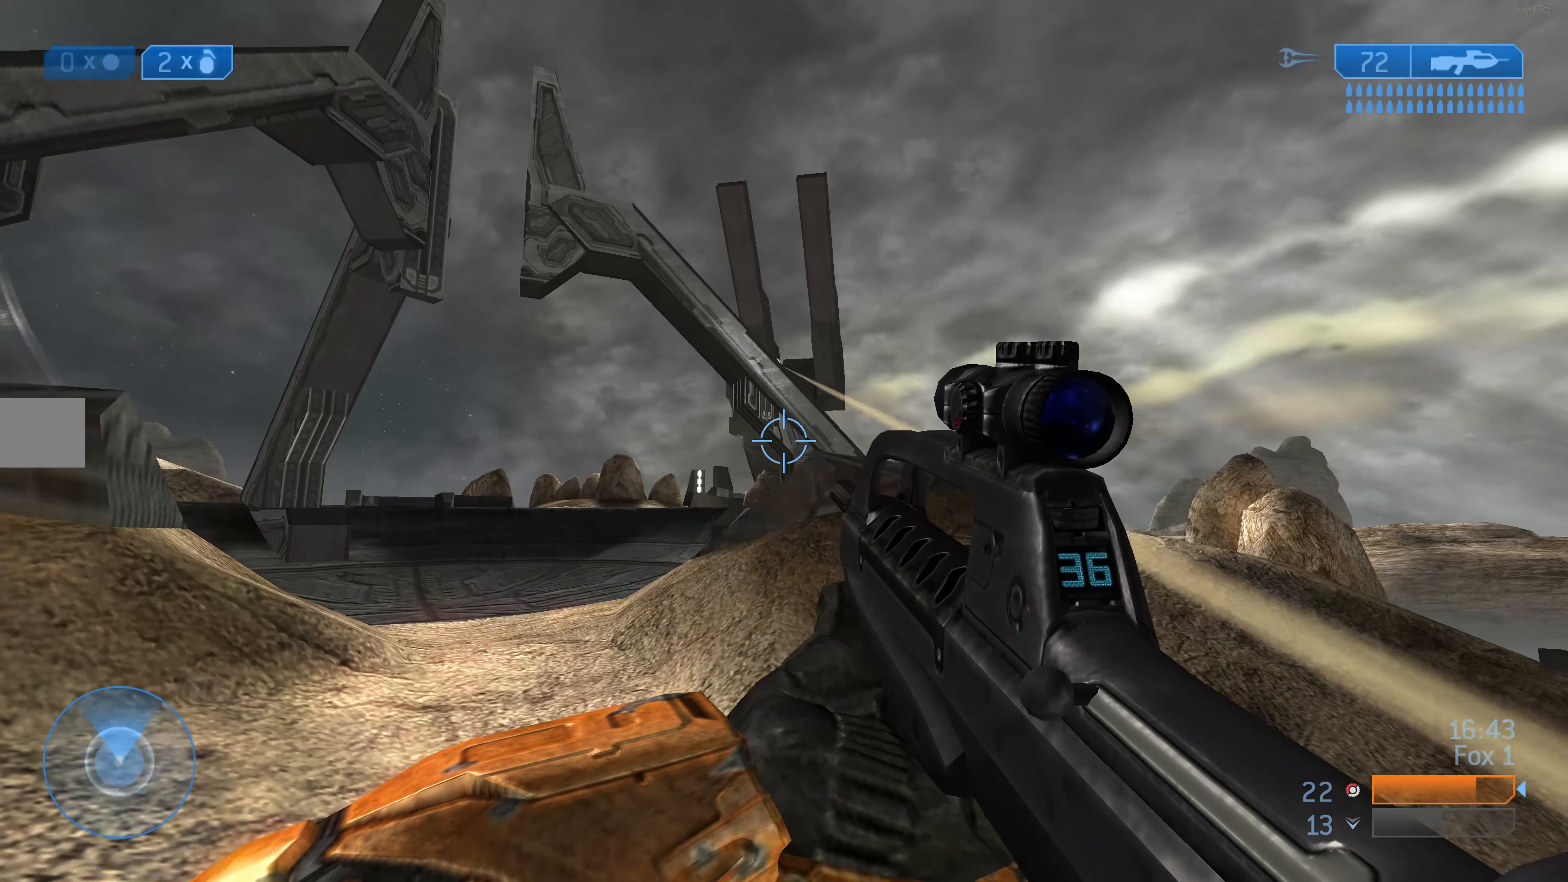
{"buttons": ["R3"], "left_stick": "up-right", "right_stick": "down", "events": [[266, "left_stick", "up-right"], [400, "right_stick", "down"], [466, "R3", "down"]]}
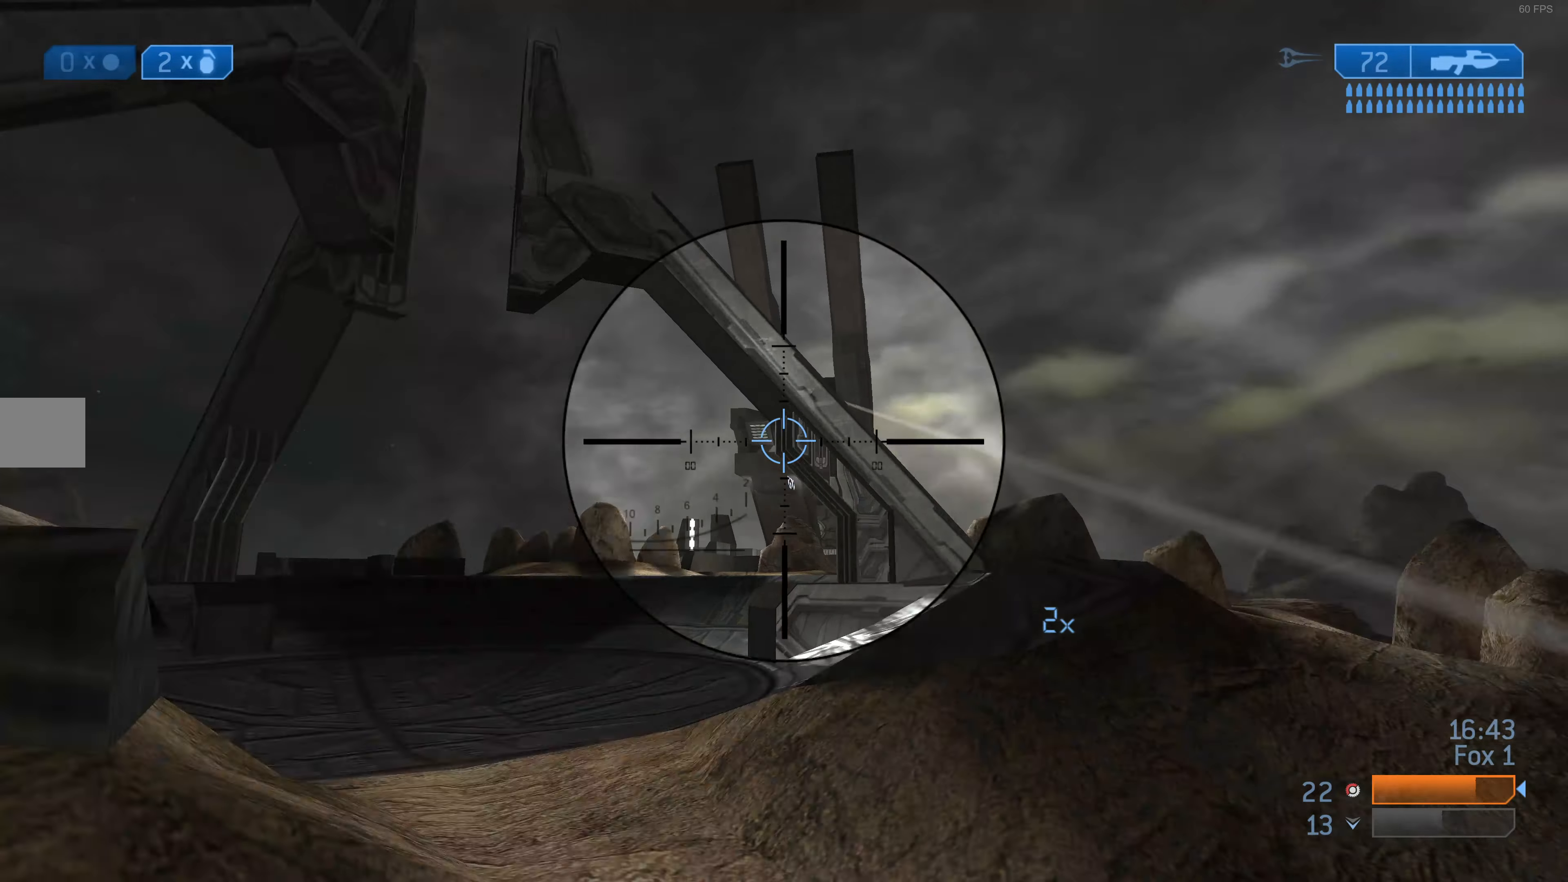
{"buttons": [], "left_stick": "up-right", "right_stick": "center", "events": [[66, "R3", "up"], [133, "right_stick", "center"]]}
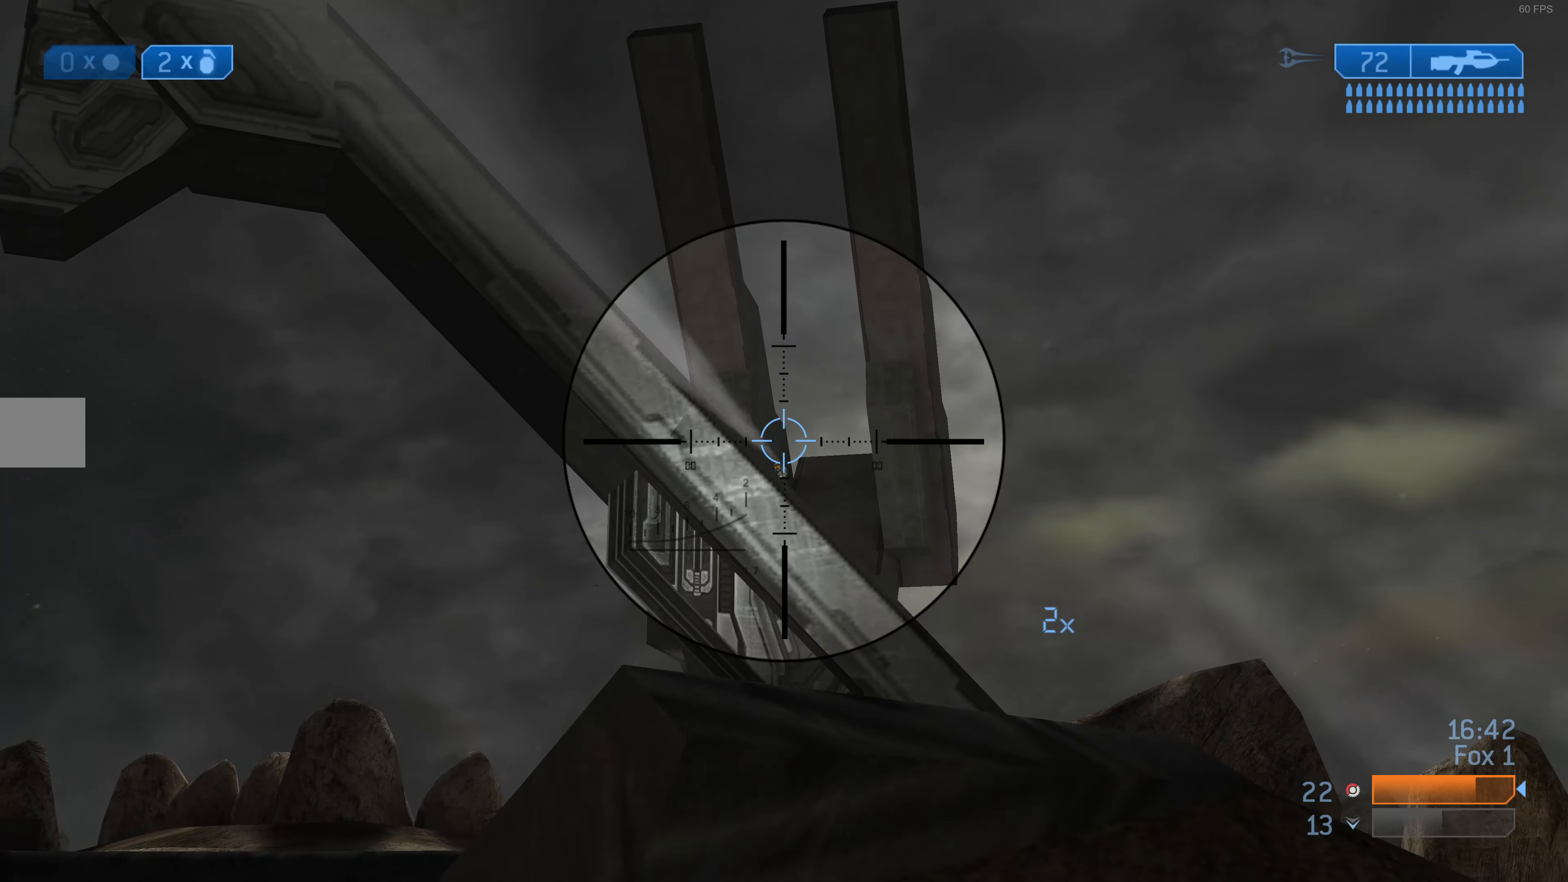
{"buttons": [], "left_stick": "up", "right_stick": "up", "events": [[33, "right_stick", "up-left"], [100, "left_stick", "up"], [100, "right_stick", "up"], [200, "right_stick", "center"], [433, "right_stick", "up"]]}
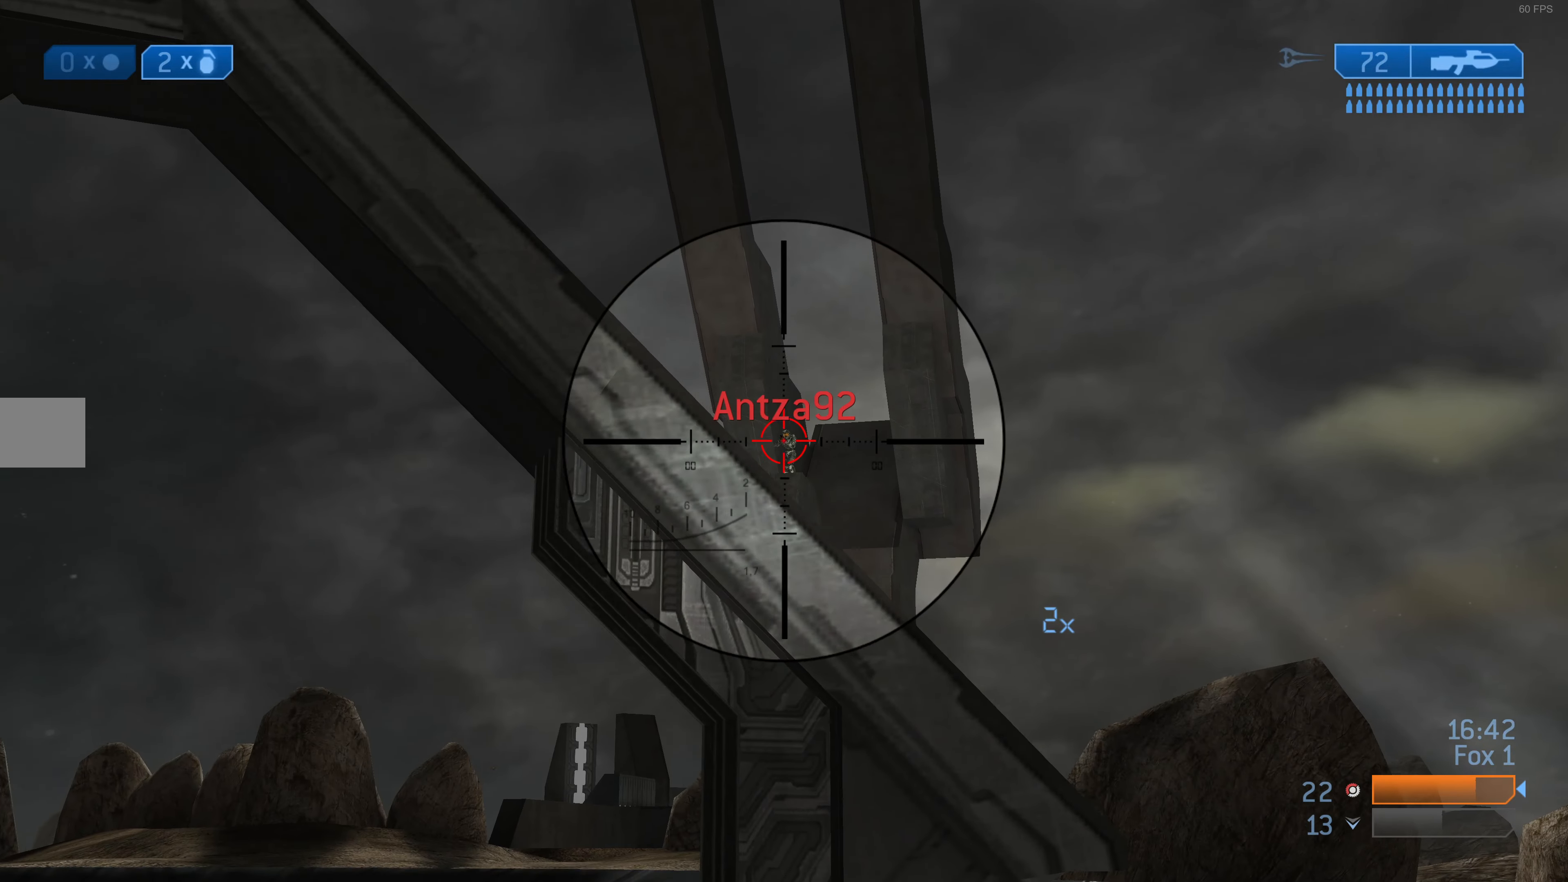
{"buttons": ["R2"], "left_stick": "up", "right_stick": "center", "events": [[33, "R2", "down"], [33, "right_stick", "center"], [133, "R2", "up"], [200, "R2", "down"], [466, "R2", "up"], [500, "R2", "down"]]}
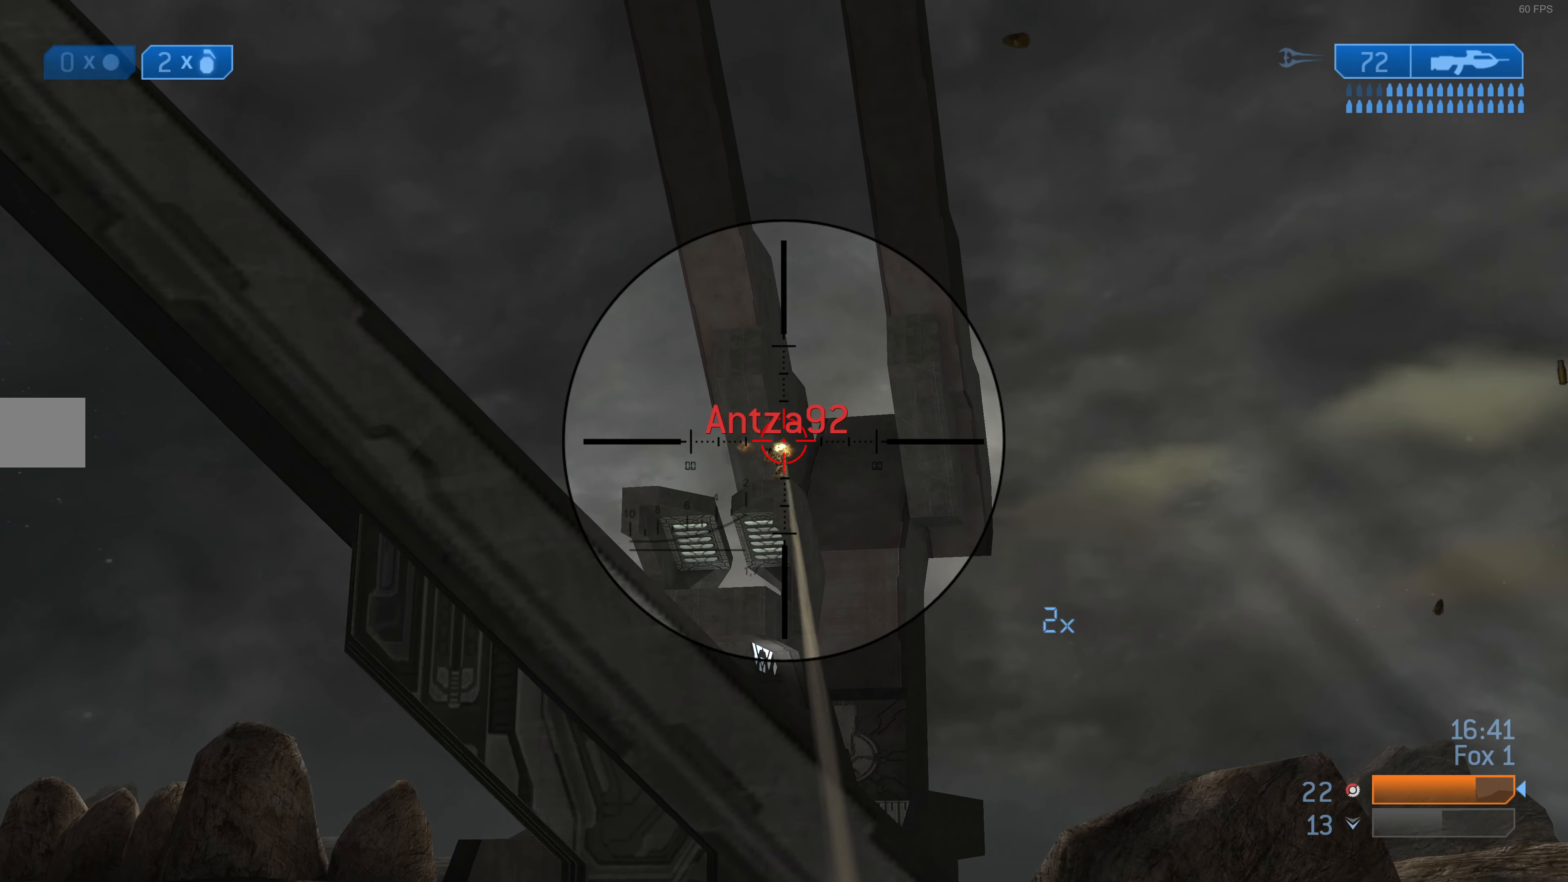
{"buttons": ["R2"], "left_stick": "up", "right_stick": "center", "events": [[300, "R2", "up"], [333, "R2", "down"]]}
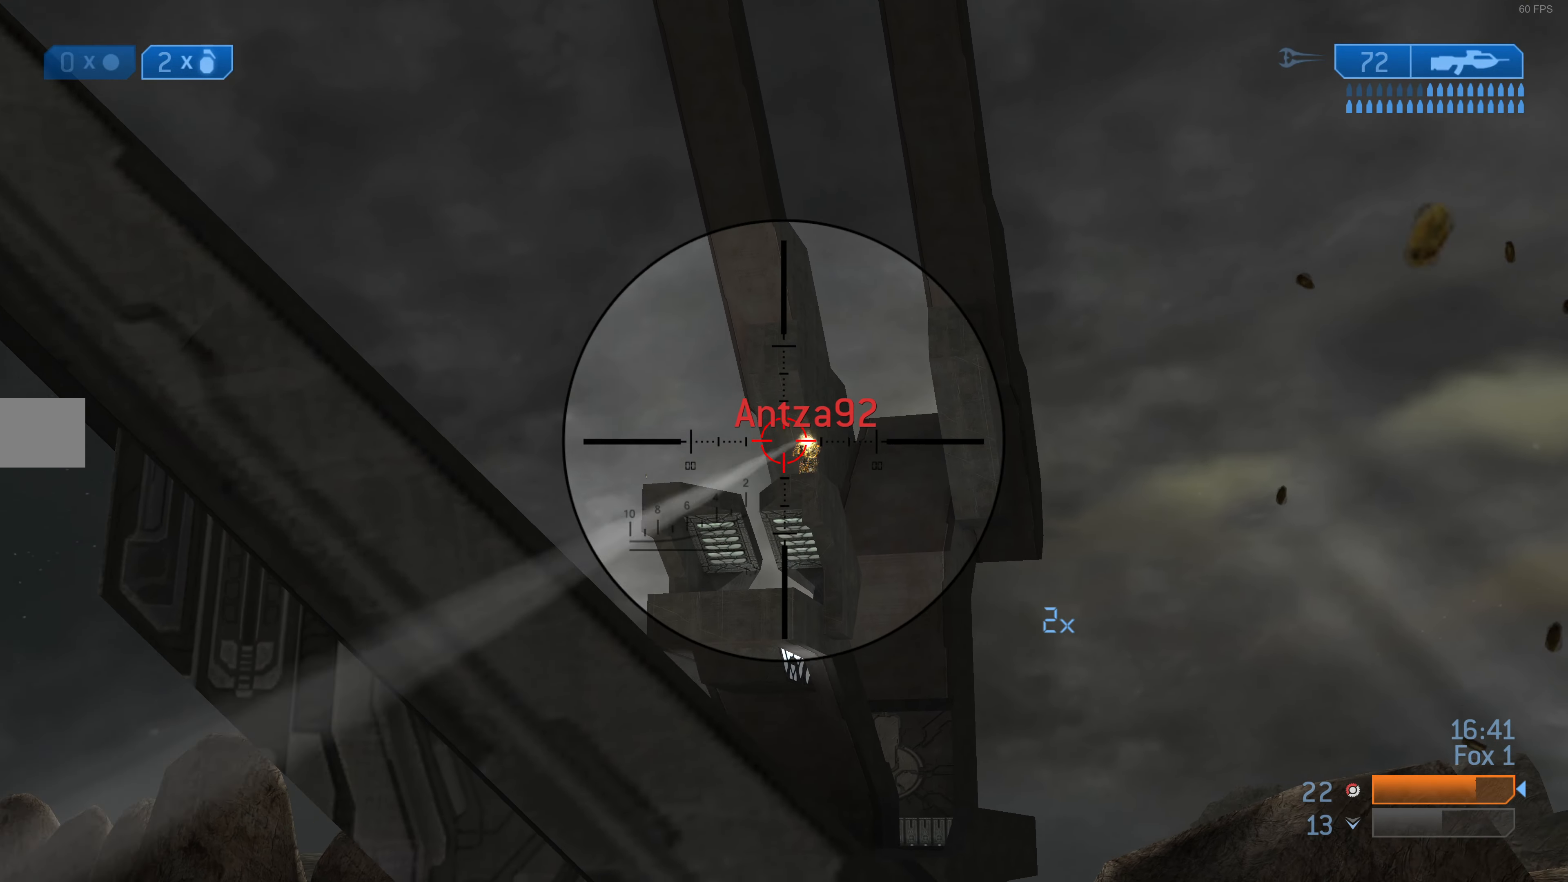
{"buttons": ["R2"], "left_stick": "up", "right_stick": "center", "events": [[133, "R2", "up"], [200, "R2", "down"], [200, "right_stick", "down"], [266, "right_stick", "center"], [366, "R2", "up"], [400, "R2", "down"]]}
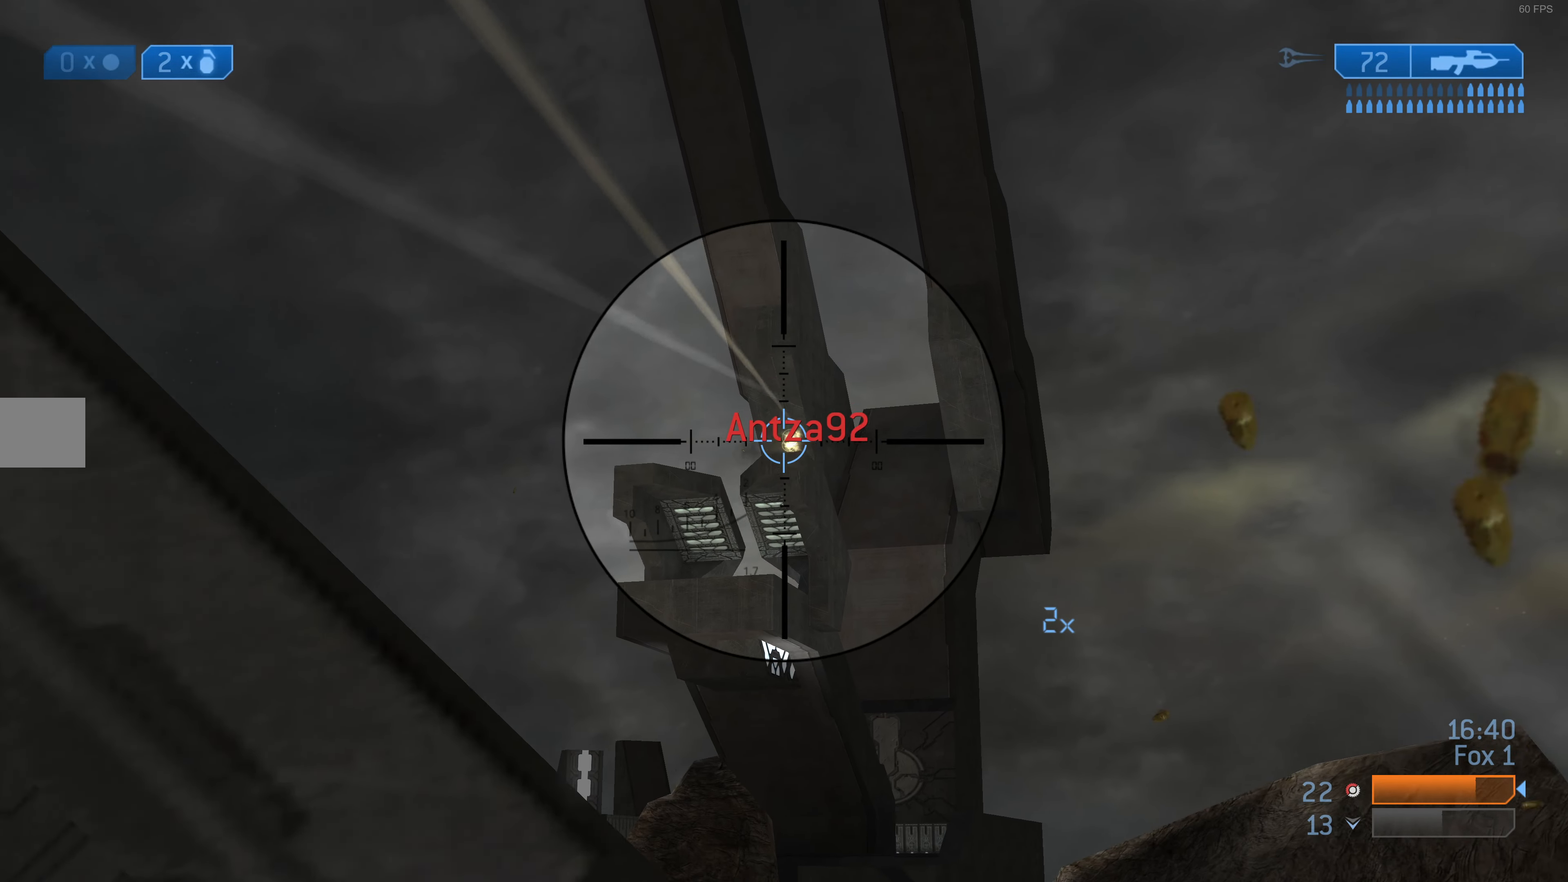
{"buttons": [], "left_stick": "up-left", "right_stick": "center", "events": [[33, "R2", "up"], [66, "R2", "down"], [133, "R2", "up"], [200, "R2", "down"], [200, "left_stick", "up-left"], [300, "right_stick", "right"], [366, "right_stick", "center"], [433, "R2", "up"]]}
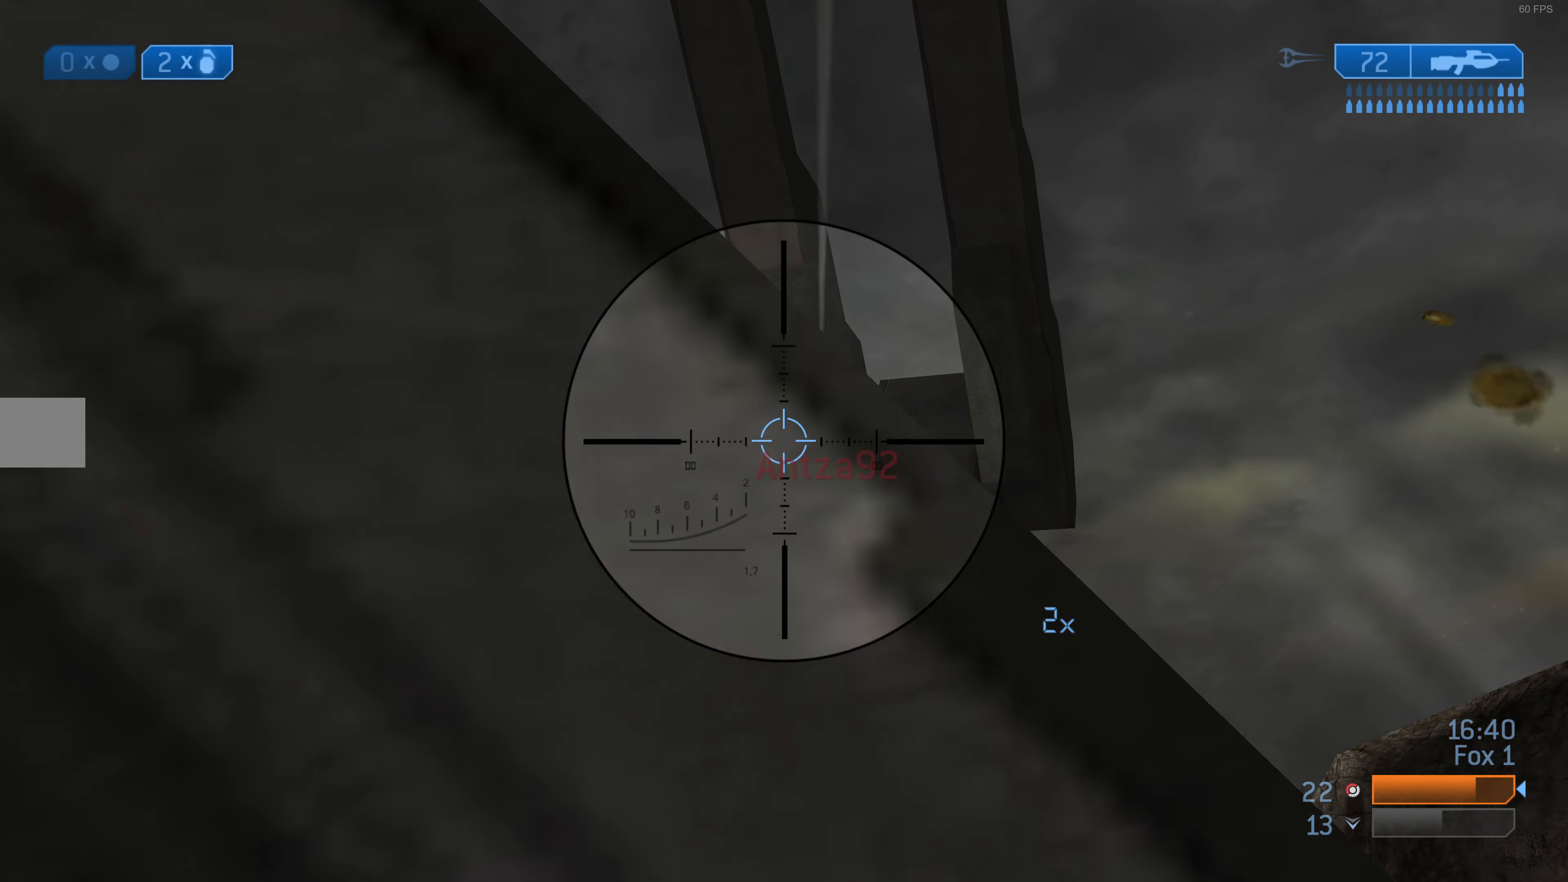
{"buttons": [], "left_stick": "up-left", "right_stick": "down-right", "events": [[66, "R3", "down"], [167, "R3", "up"], [167, "right_stick", "up-right"], [267, "right_stick", "center"], [500, "right_stick", "down-right"]]}
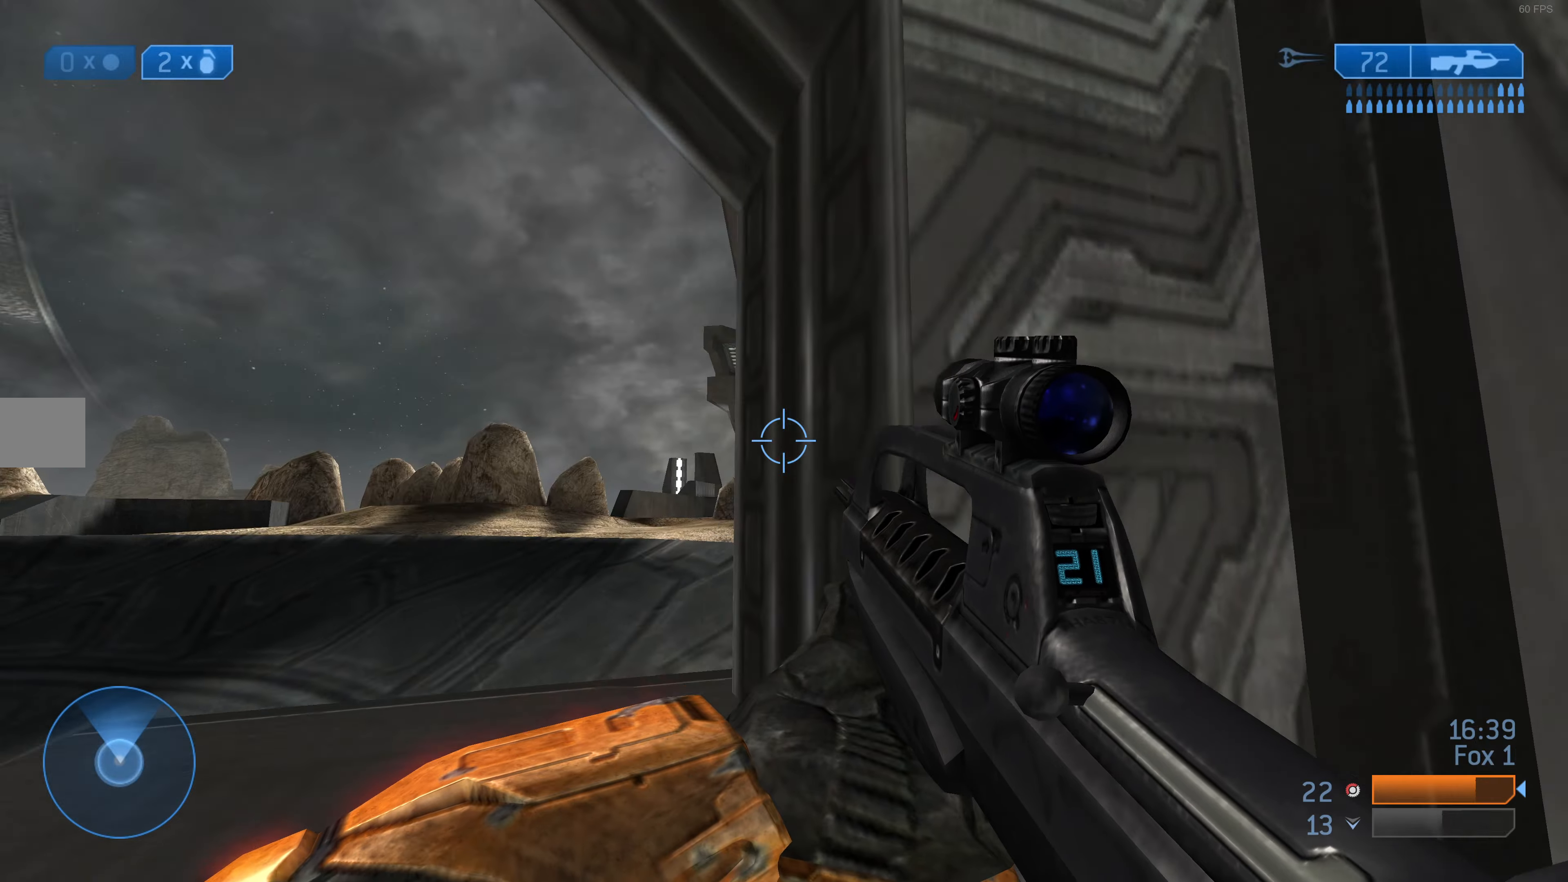
{"buttons": [], "left_stick": "left", "right_stick": "center", "events": [[167, "right_stick", "center"], [367, "right_stick", "right"], [400, "left_stick", "left"], [434, "right_stick", "center"]]}
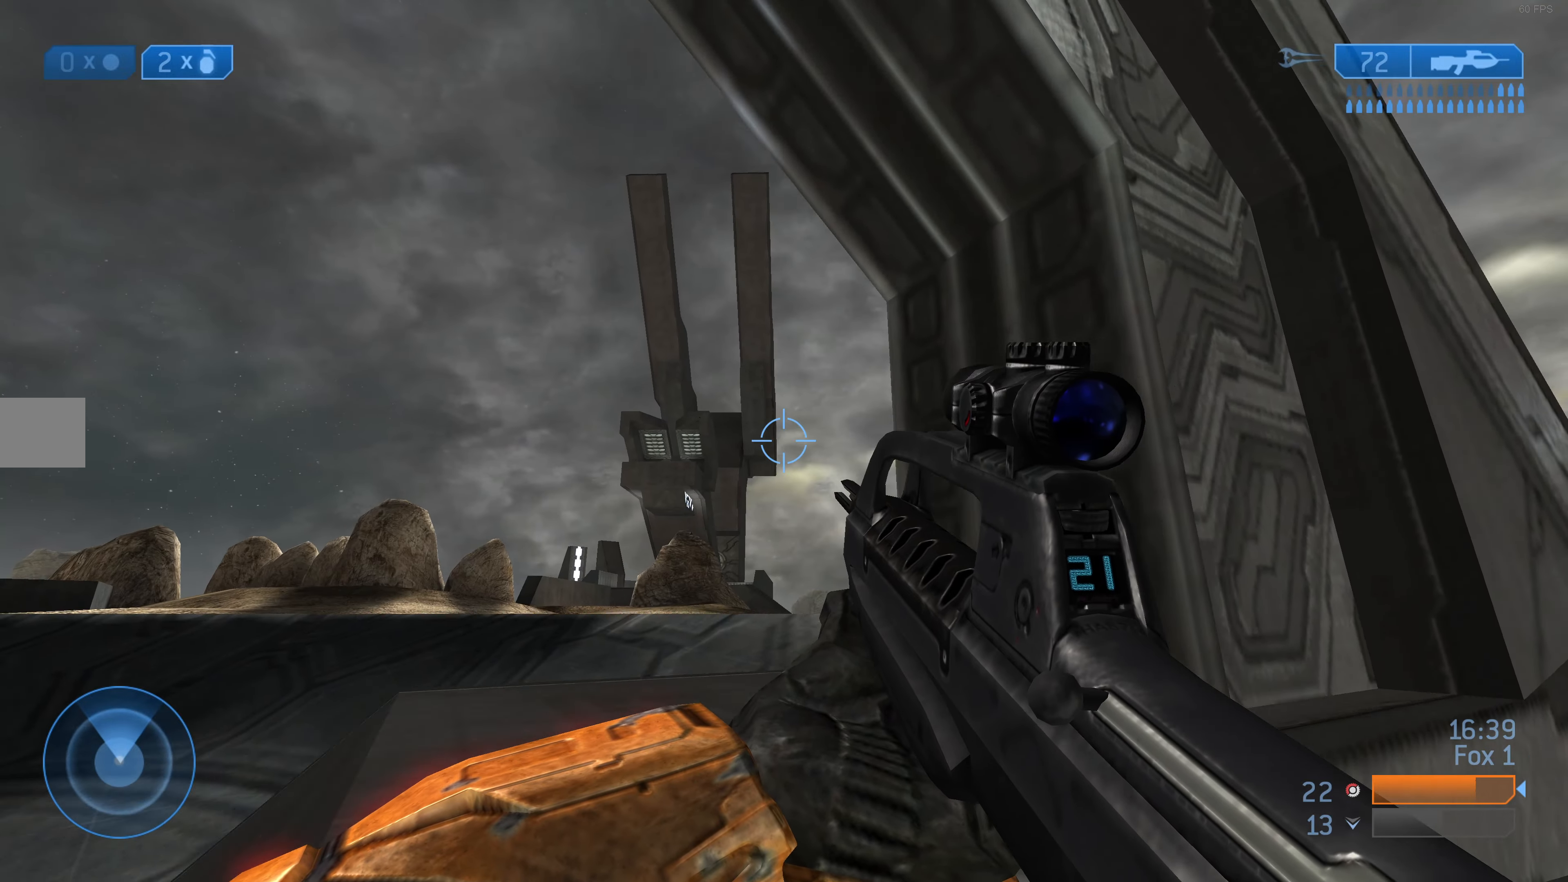
{"buttons": ["L2"], "left_stick": "up-left", "right_stick": "center", "events": [[134, "left_stick", "up-left"], [134, "right_stick", "down"], [234, "right_stick", "center"], [367, "L2", "down"]]}
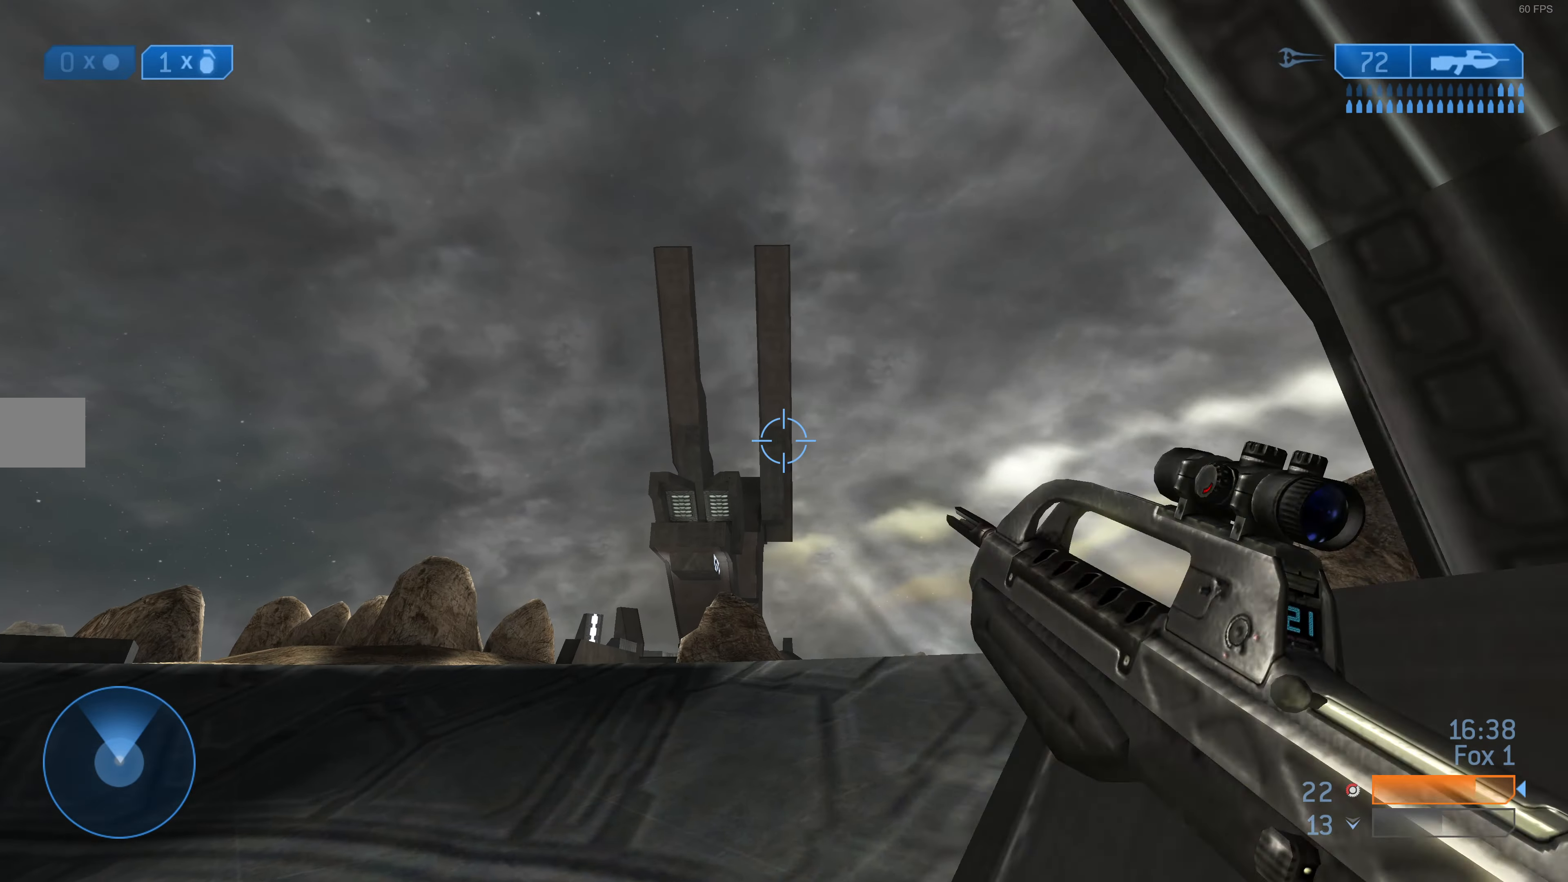
{"buttons": [], "left_stick": "up-left", "right_stick": "up", "events": [[67, "L2", "up"], [100, "left_stick", "up"], [234, "left_stick", "up-left"], [500, "right_stick", "up"]]}
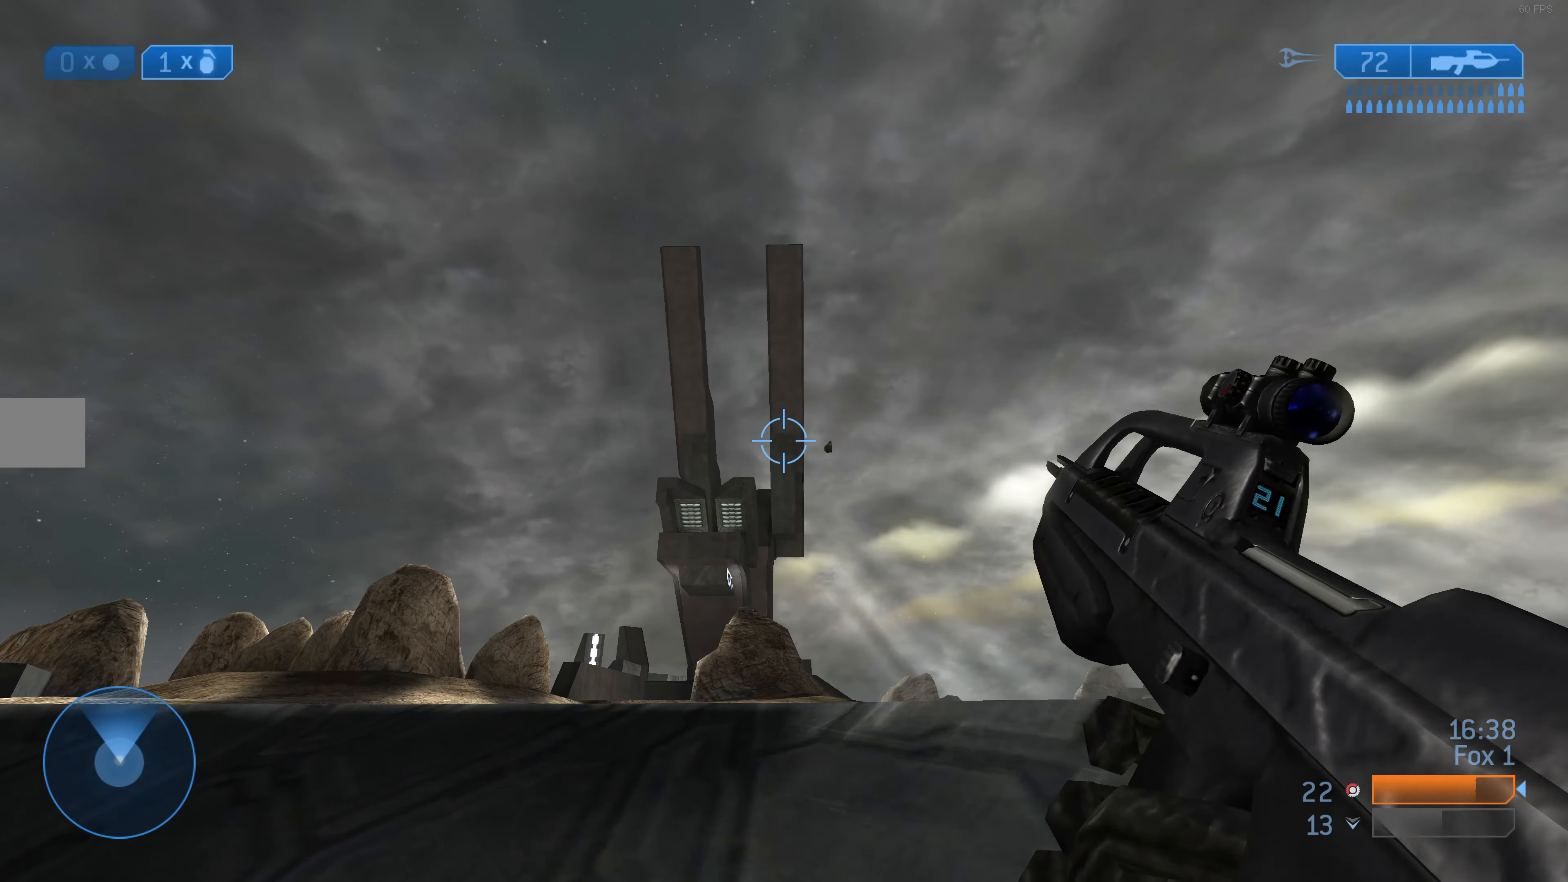
{"buttons": [], "left_stick": "up", "right_stick": "center", "events": [[200, "right_stick", "center"], [467, "left_stick", "up"]]}
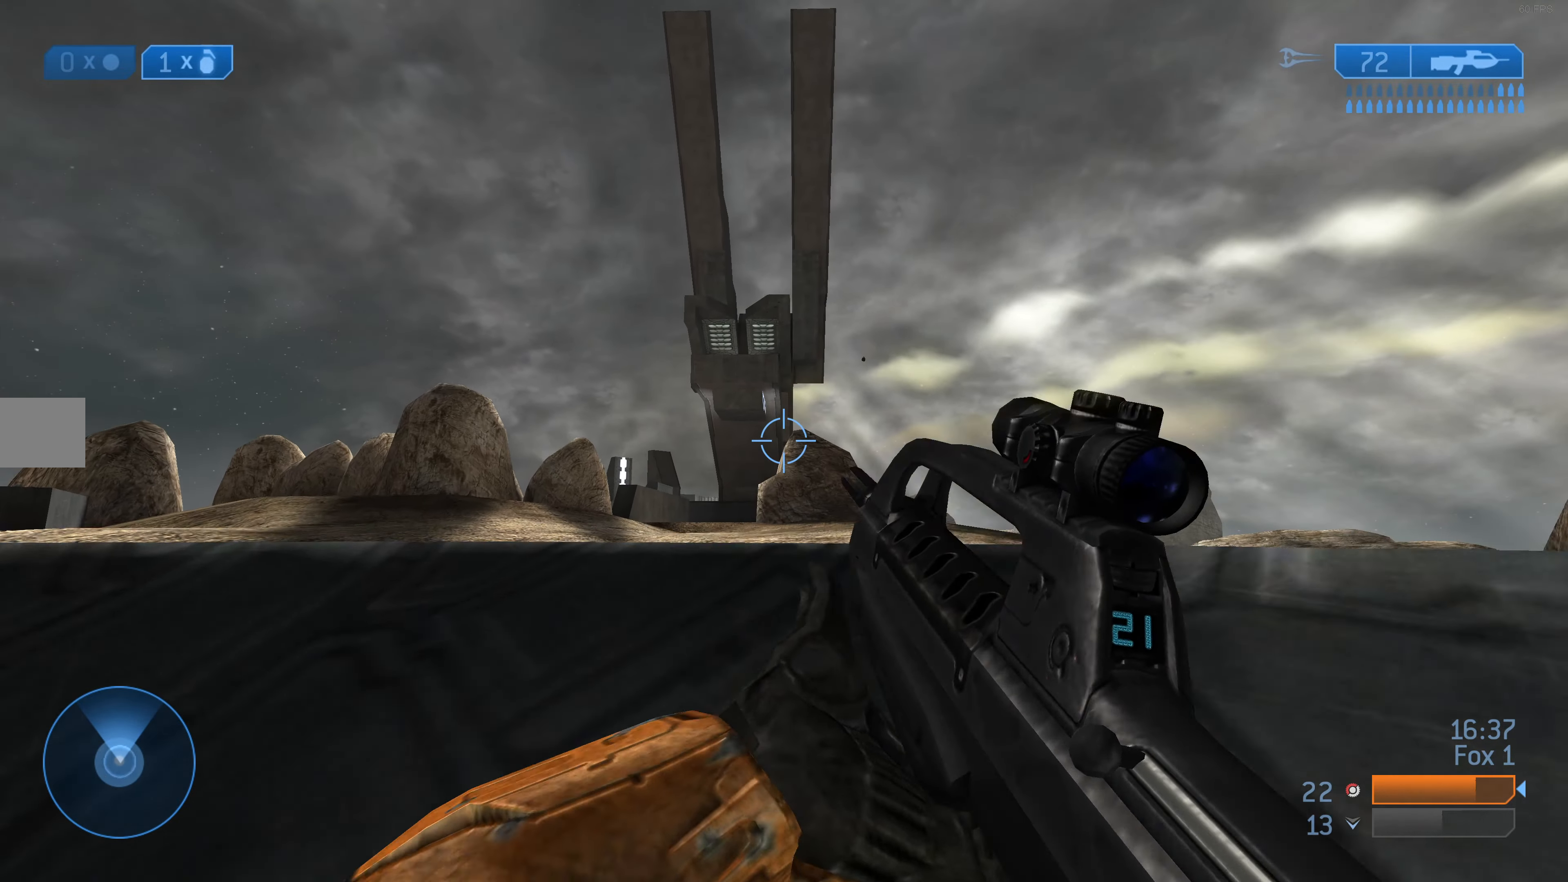
{"buttons": [], "left_stick": "up-left", "right_stick": "center", "events": [[200, "left_stick", "up-left"], [400, "right_stick", "up-left"], [500, "right_stick", "center"]]}
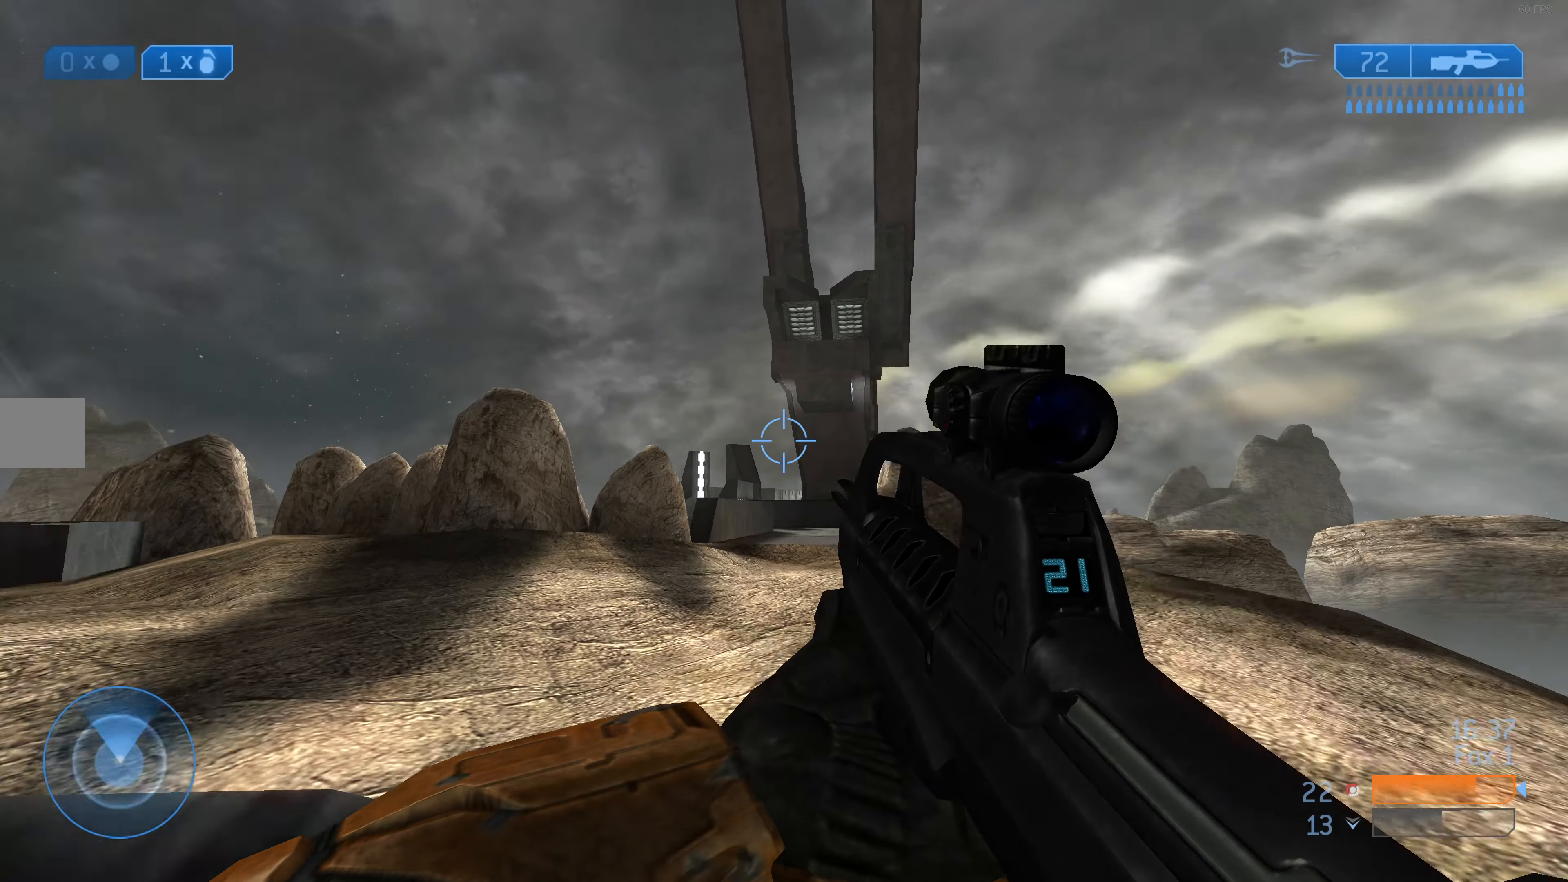
{"buttons": [], "left_stick": "up", "right_stick": "center", "events": [[67, "left_stick", "up"], [167, "right_stick", "down"], [267, "right_stick", "center"], [334, "L2", "down"], [467, "L2", "up"]]}
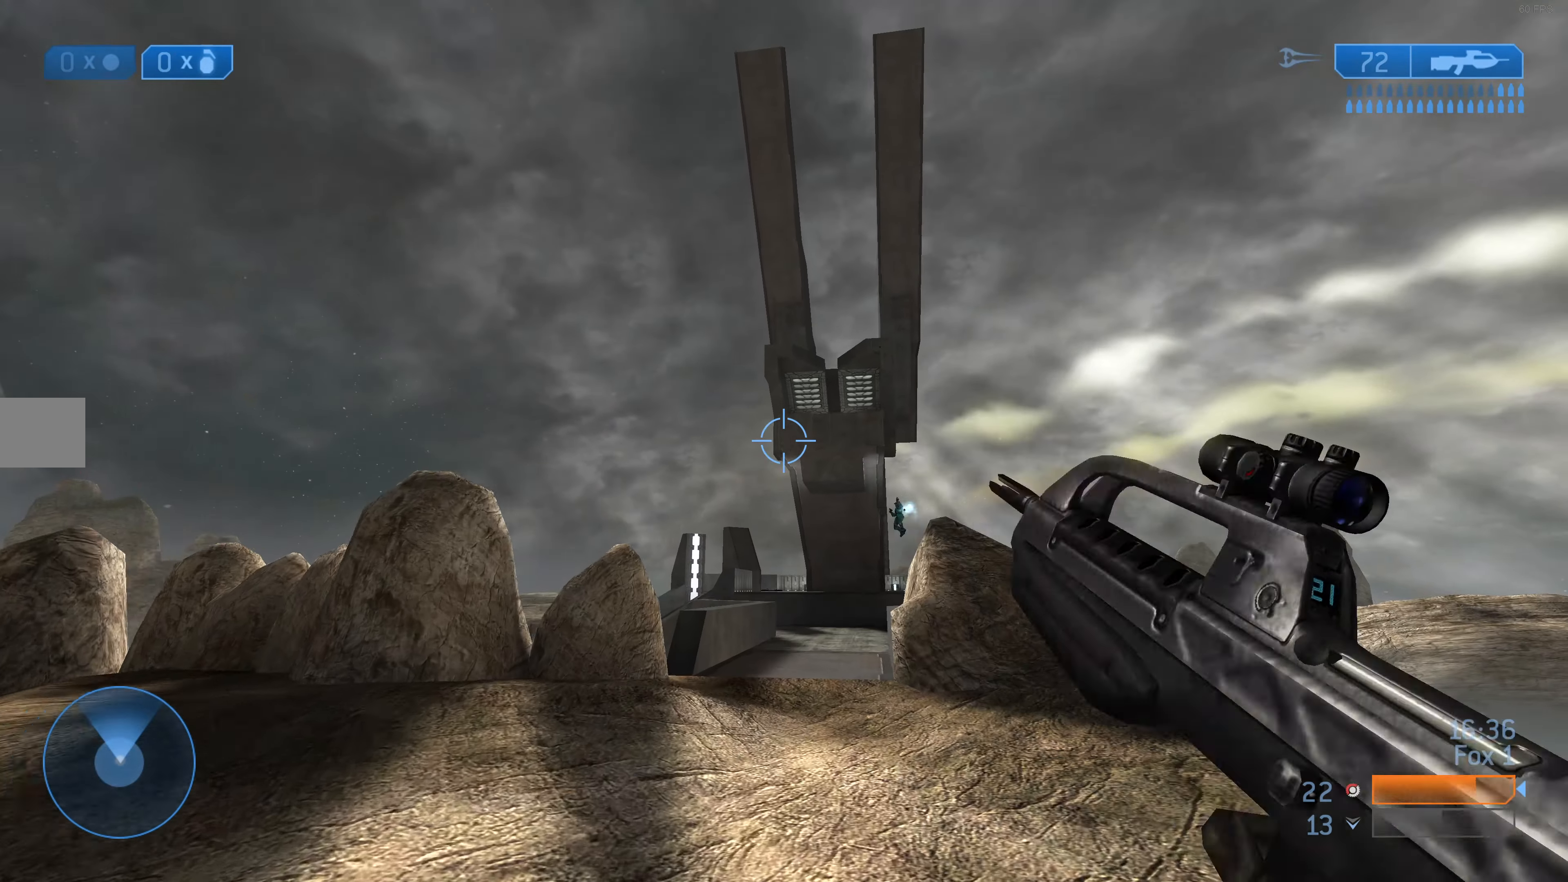
{"buttons": [], "left_stick": "down", "right_stick": "up-right", "events": [[334, "left_stick", "center"], [400, "left_stick", "down"], [400, "right_stick", "up-right"]]}
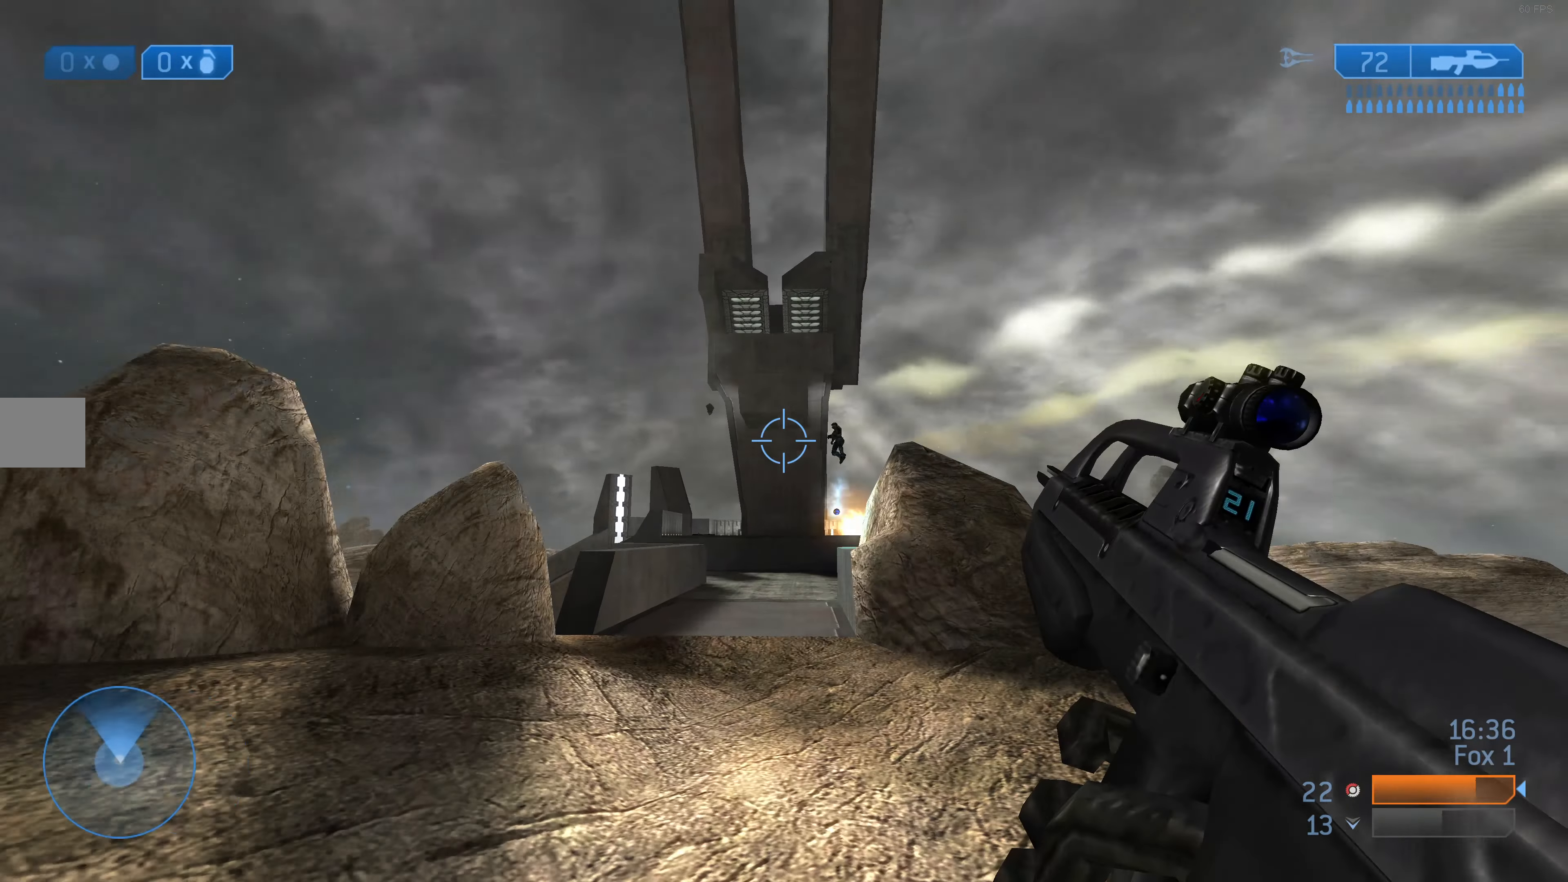
{"buttons": [], "left_stick": "left", "right_stick": "center", "events": [[67, "right_stick", "center"], [100, "left_stick", "down-left"], [300, "right_stick", "up-right"], [367, "right_stick", "center"], [500, "left_stick", "left"]]}
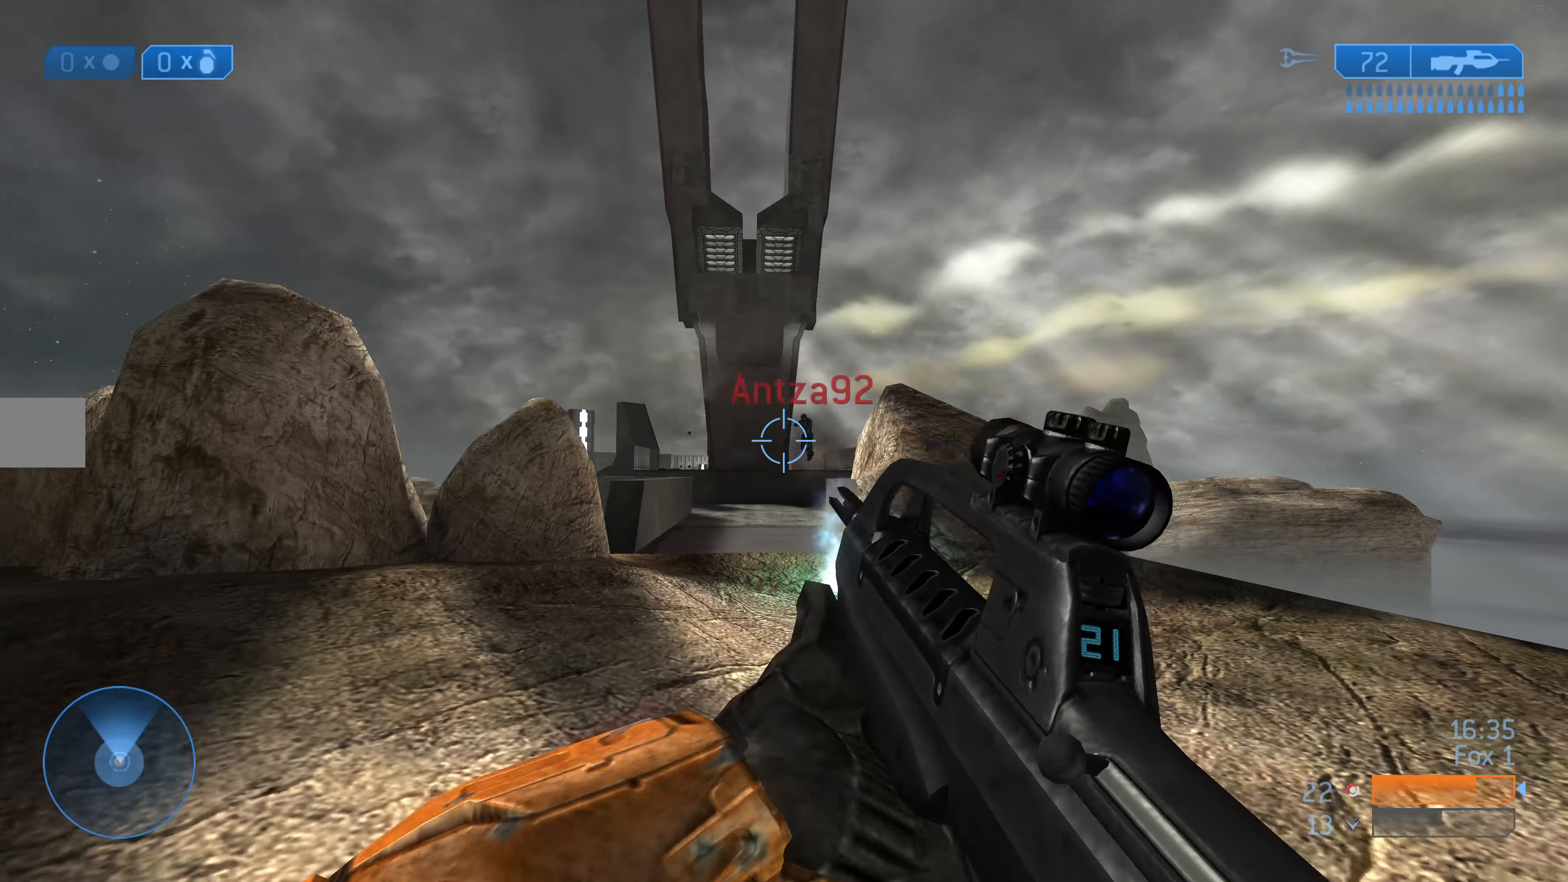
{"buttons": ["L2", "L3"], "left_stick": "down", "right_stick": "down-left", "events": [[167, "left_stick", "down-left"], [200, "right_stick", "up-right"], [300, "right_stick", "center"], [334, "left_stick", "down"], [367, "L3", "down"], [434, "L2", "down"], [467, "right_stick", "down-left"]]}
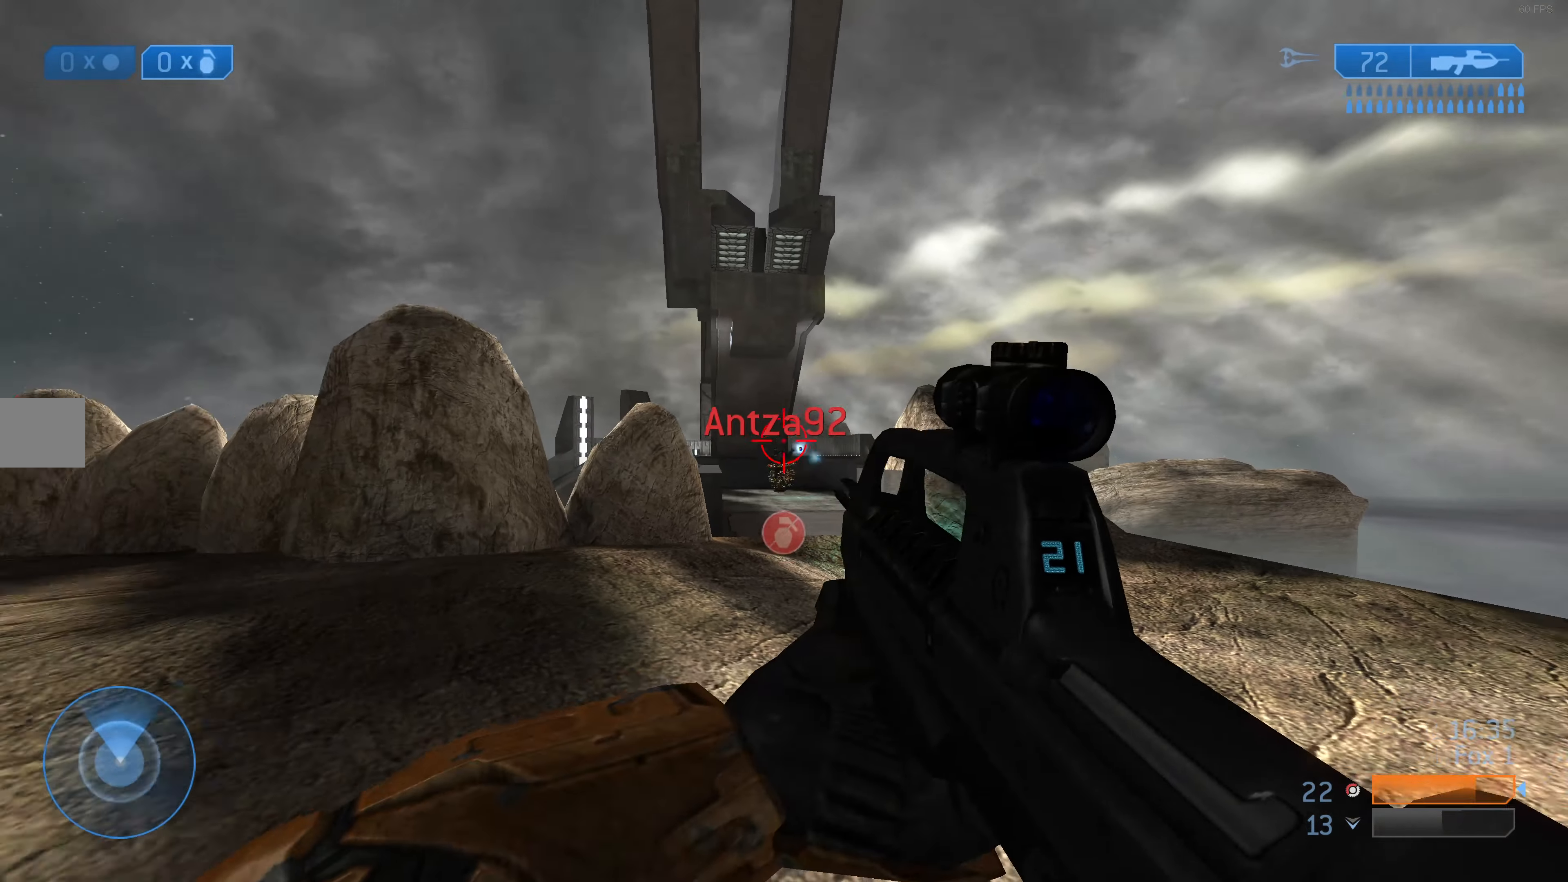
{"buttons": [], "left_stick": "down-right", "right_stick": "center", "events": [[67, "L2", "up"], [67, "right_stick", "center"], [267, "L2", "down"], [267, "left_stick", "down-right"], [467, "L2", "up"], [467, "L3", "up"]]}
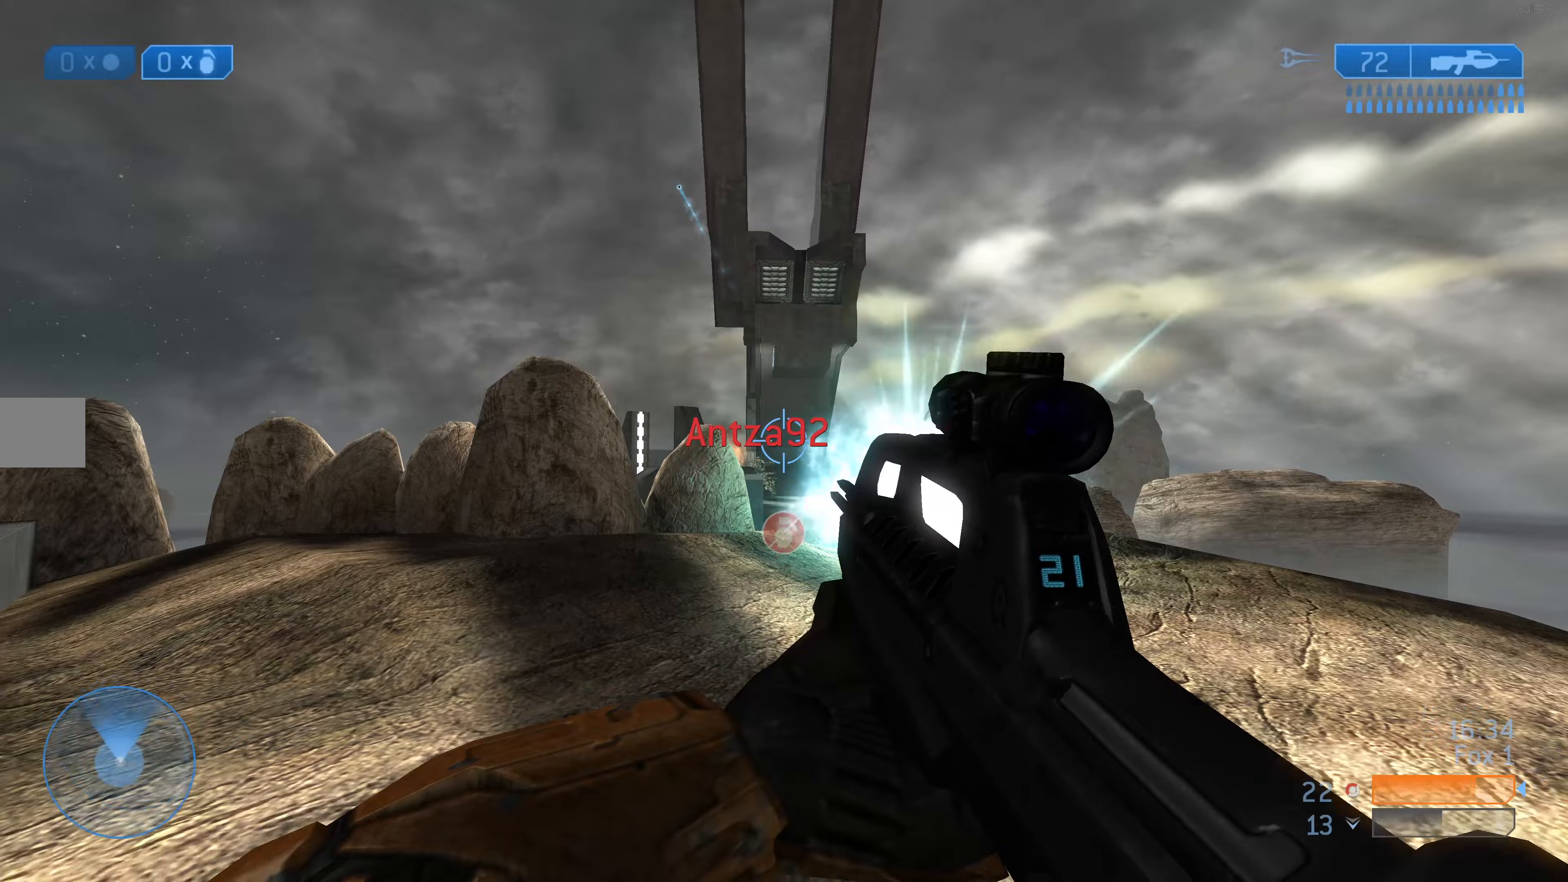
{"buttons": ["R2"], "left_stick": "right", "right_stick": "up-left", "events": [[367, "R2", "down"], [367, "R3", "down"], [367, "right_stick", "up"], [433, "left_stick", "right"], [467, "R3", "up"], [467, "right_stick", "up-left"]]}
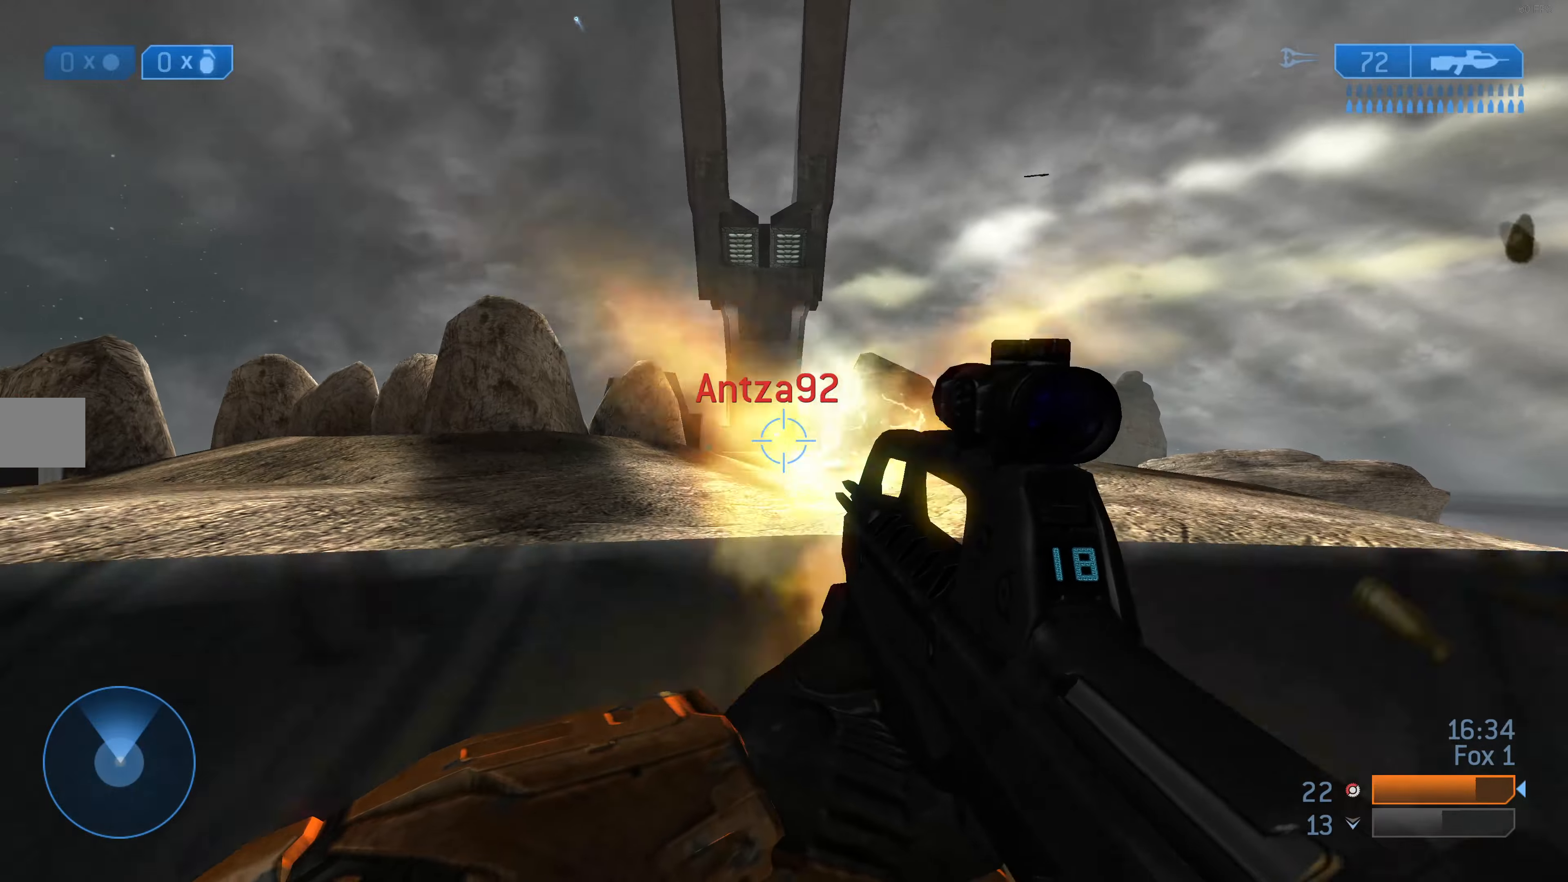
{"buttons": ["R3"], "left_stick": "up-left", "right_stick": "center", "events": [[67, "right_stick", "center"], [100, "R2", "up"], [167, "left_stick", "up"], [233, "right_stick", "down"], [267, "left_stick", "up-left"], [333, "R2", "down"], [333, "right_stick", "center"], [467, "R2", "up"], [500, "R3", "down"]]}
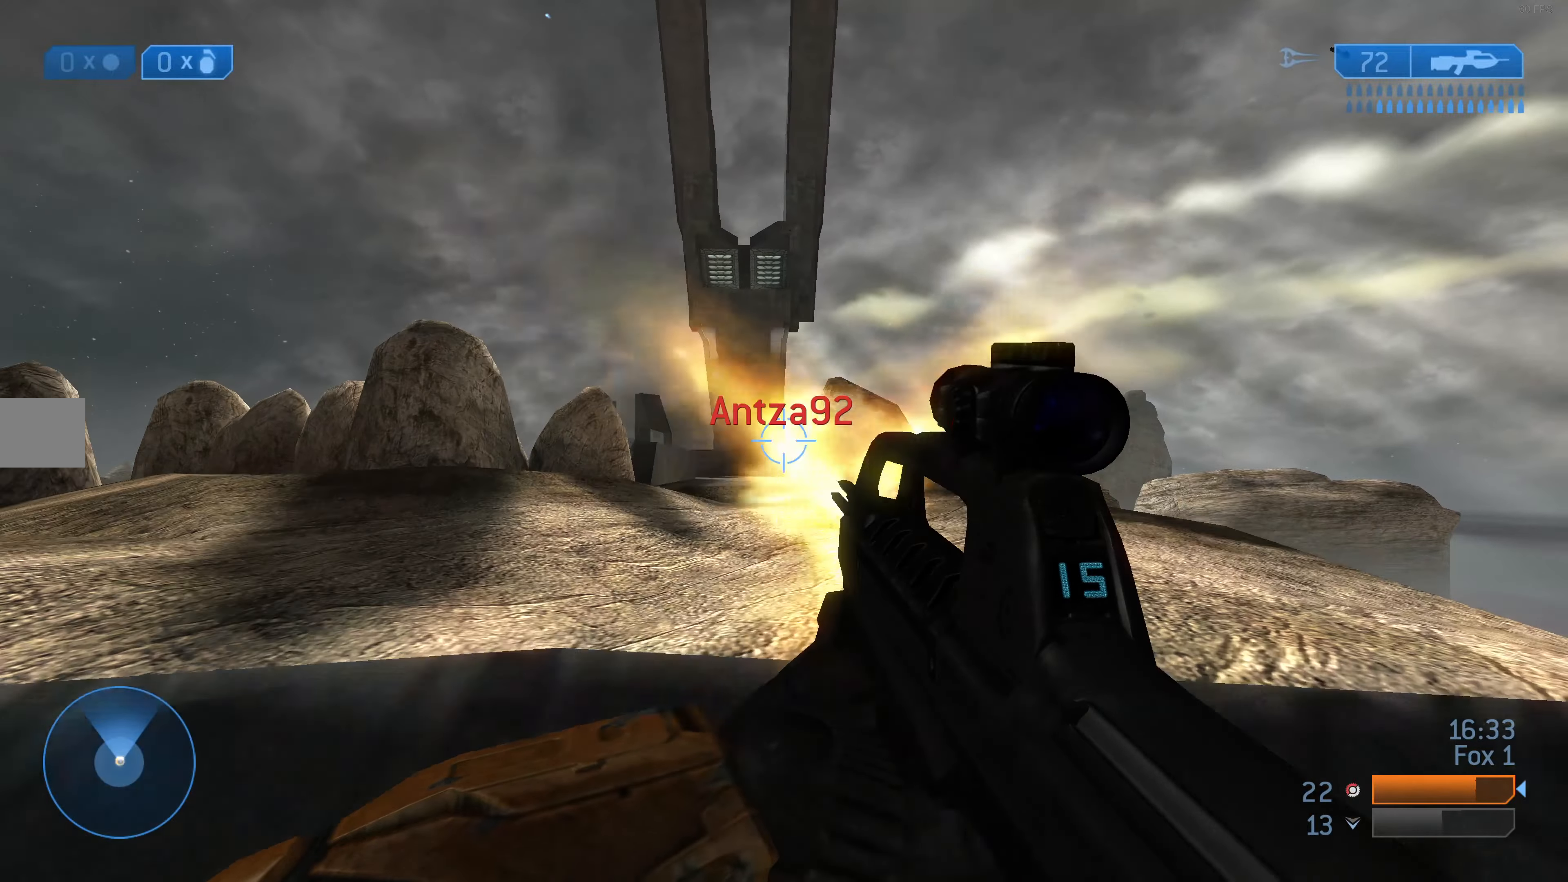
{"buttons": ["R2"], "left_stick": "up-left", "right_stick": "up-right", "events": [[100, "right_stick", "down"], [200, "R2", "down"], [200, "R3", "up"], [233, "right_stick", "center"], [367, "R2", "up"], [500, "R2", "down"], [500, "right_stick", "up-right"]]}